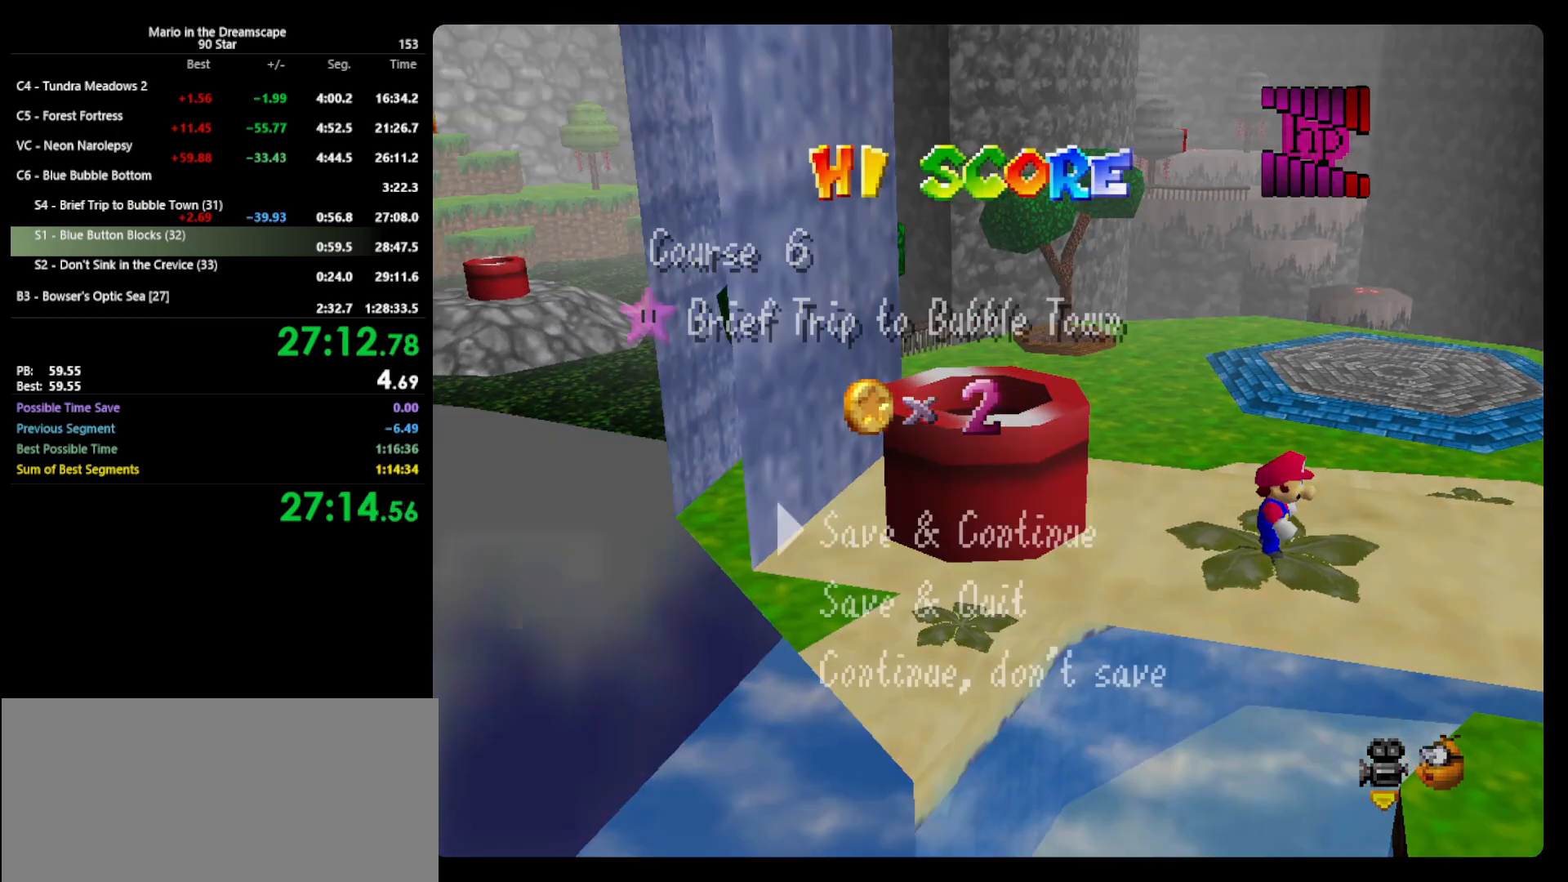
Gameplay with a controller (Nintendo layout); each line is a JSON object with the inputs held at the frame after it. "events" lists button and stick changes between this image and that frame as [ms after this image, input, new state], when the widget could be followed in between. Not read: L3 R3.
{"buttons": ["A"], "left_stick": "left", "events": [[167, "A", "down"], [233, "A", "up"], [233, "left_stick", "left"], [367, "A", "down"]]}
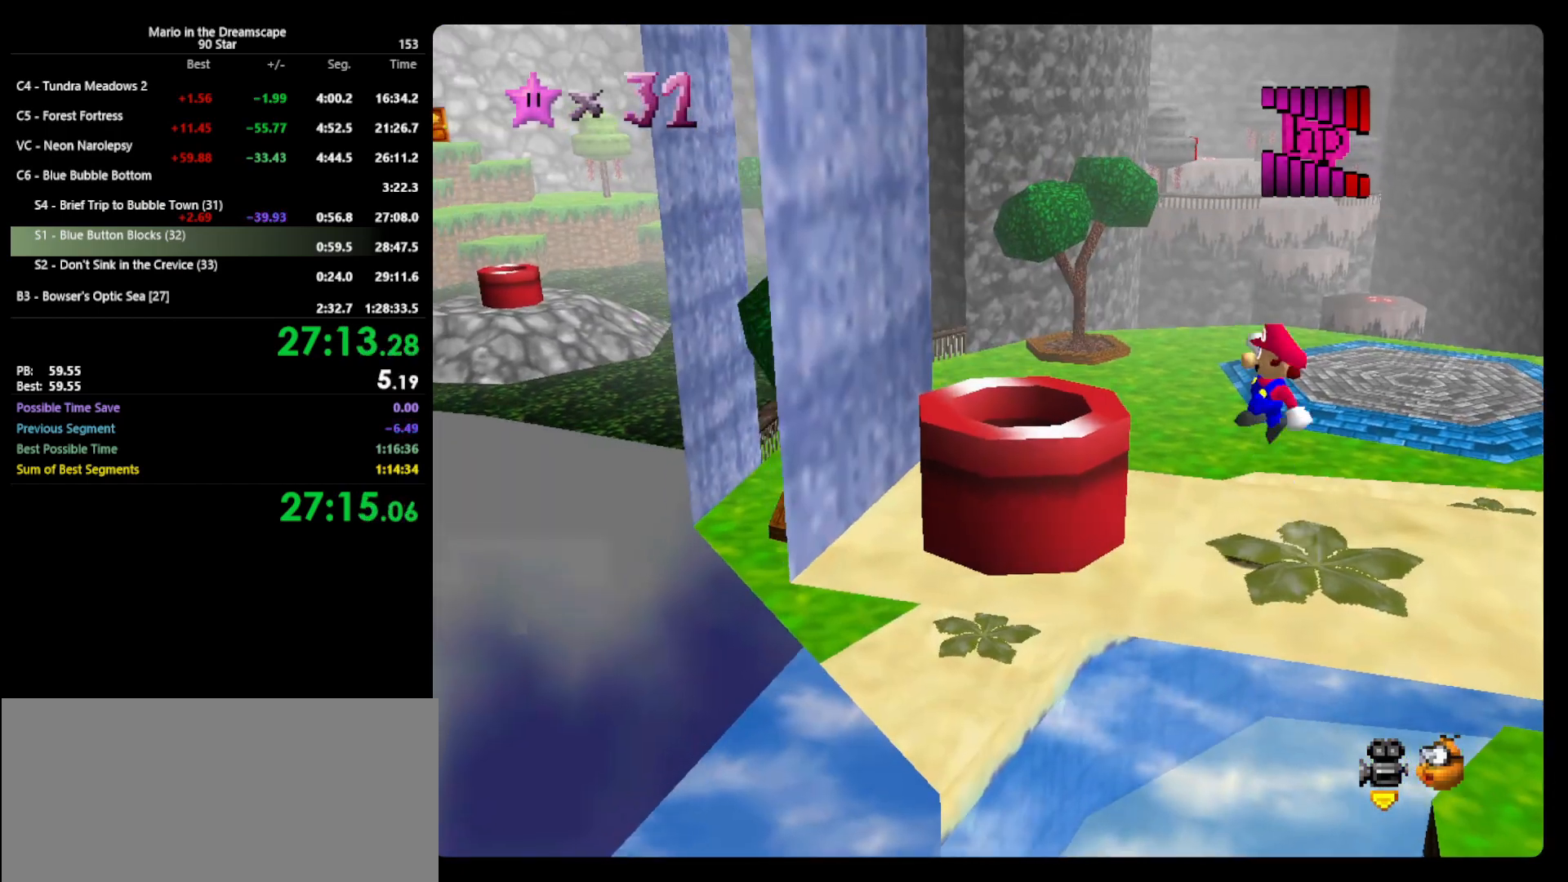
{"buttons": [], "left_stick": "center", "events": [[67, "B", "down"], [167, "A", "up"], [167, "B", "up"], [200, "left_stick", "center"]]}
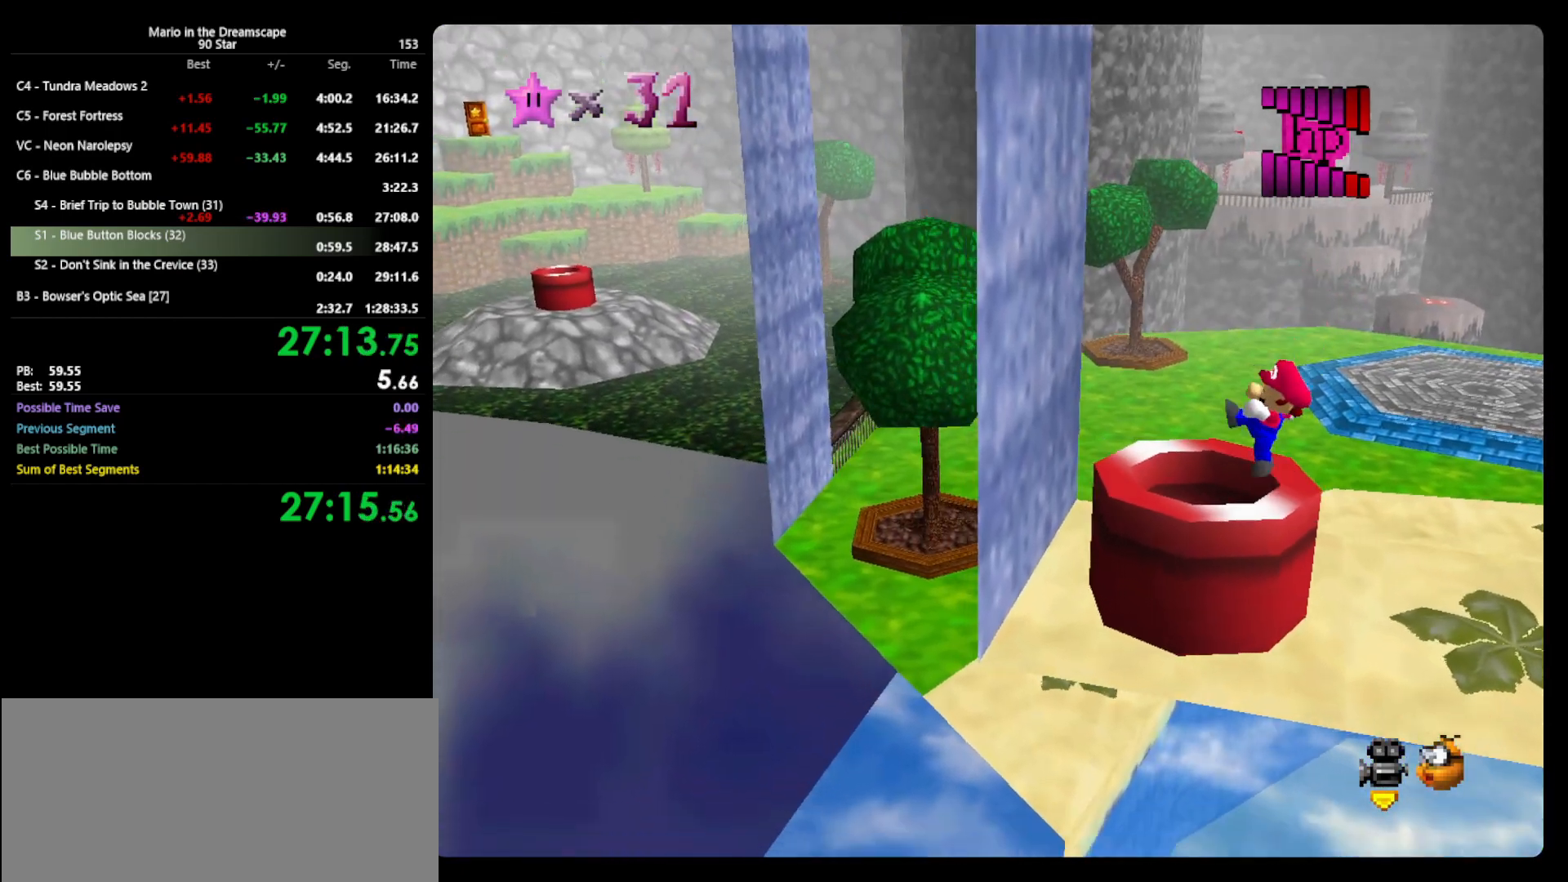
{"buttons": [], "left_stick": "center", "events": []}
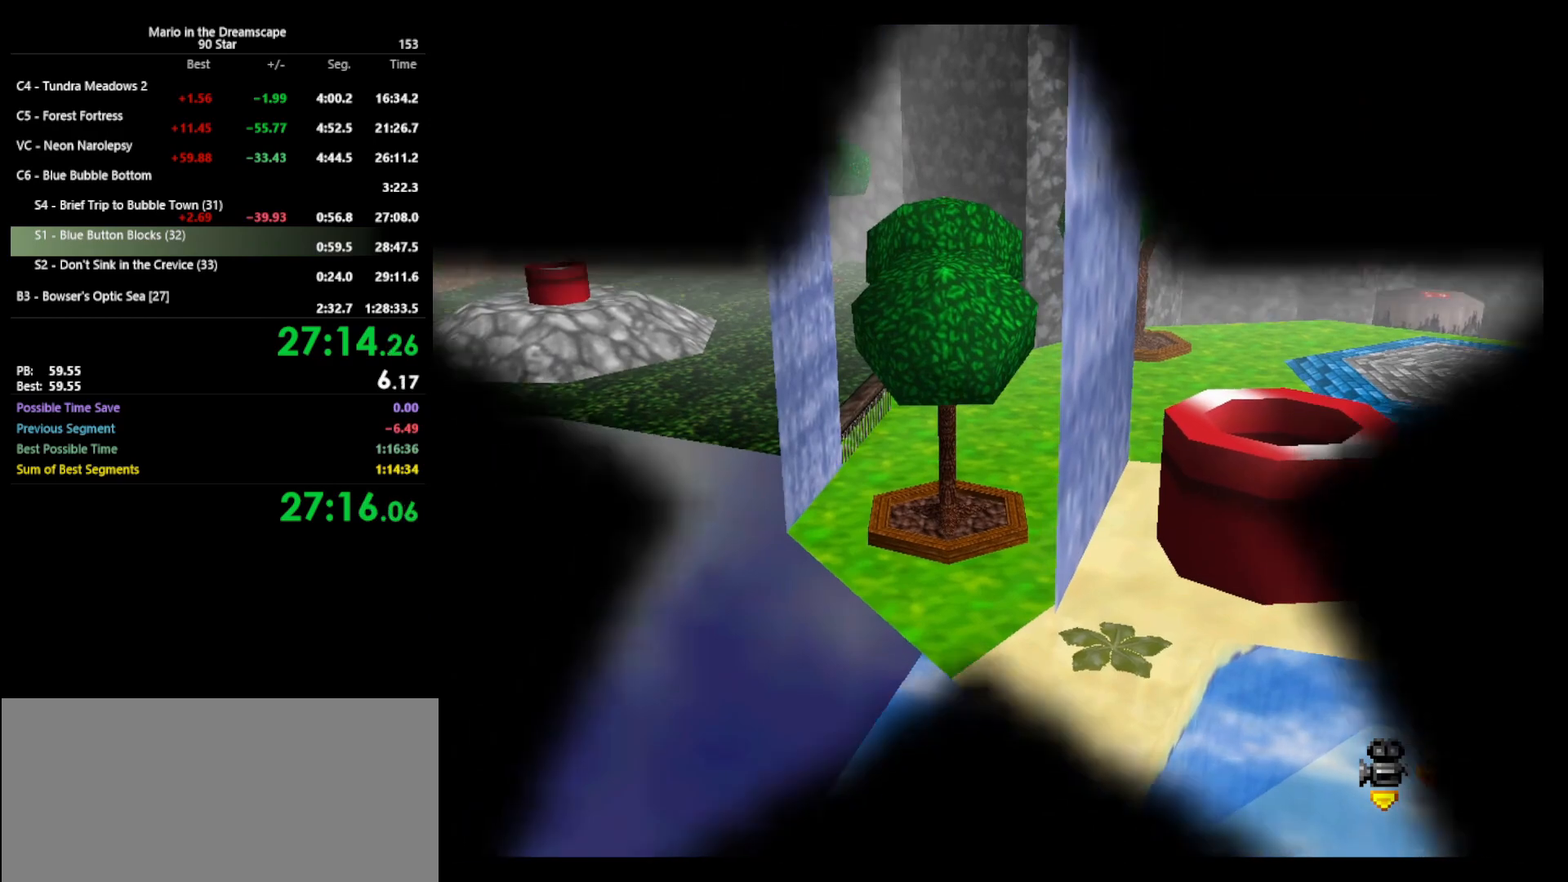
{"buttons": ["A", "B"], "left_stick": "center", "events": [[200, "START", "down"], [233, "A", "down"], [267, "B", "down"], [333, "A", "up"], [333, "B", "up"], [333, "START", "up"], [400, "START", "down"], [467, "A", "down"], [467, "B", "down"], [500, "START", "up"]]}
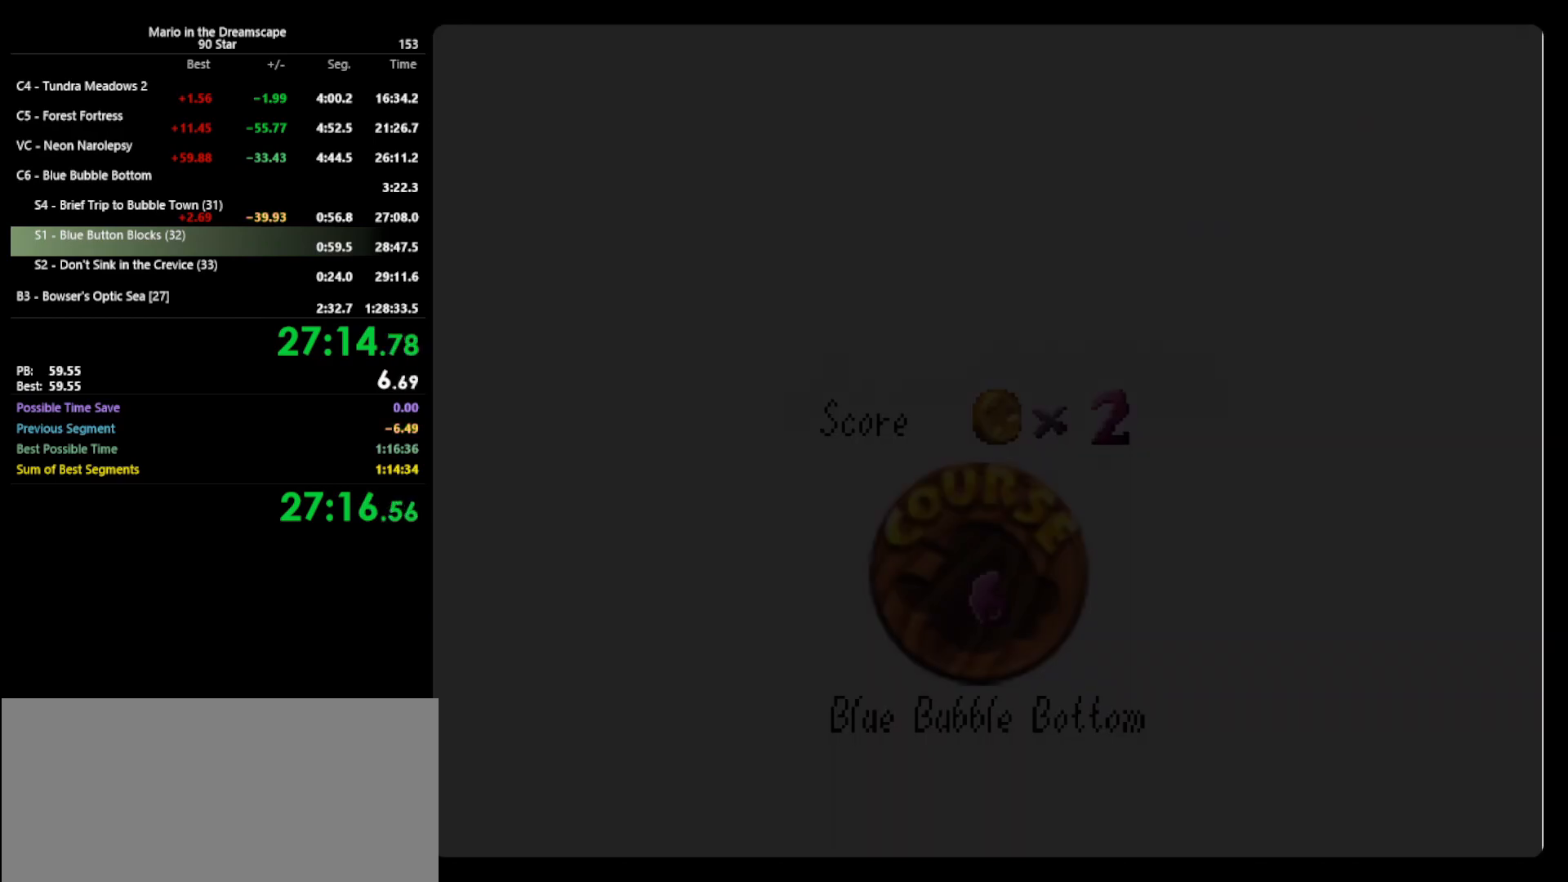
{"buttons": ["START"], "left_stick": "center", "events": [[67, "A", "up"], [67, "B", "up"], [167, "A", "down"], [167, "START", "down"], [200, "B", "down"], [200, "START", "up"], [267, "A", "up"], [267, "B", "up"], [300, "START", "down"], [333, "A", "down"], [367, "B", "down"], [367, "START", "up"], [433, "A", "up"], [433, "B", "up"], [467, "START", "down"]]}
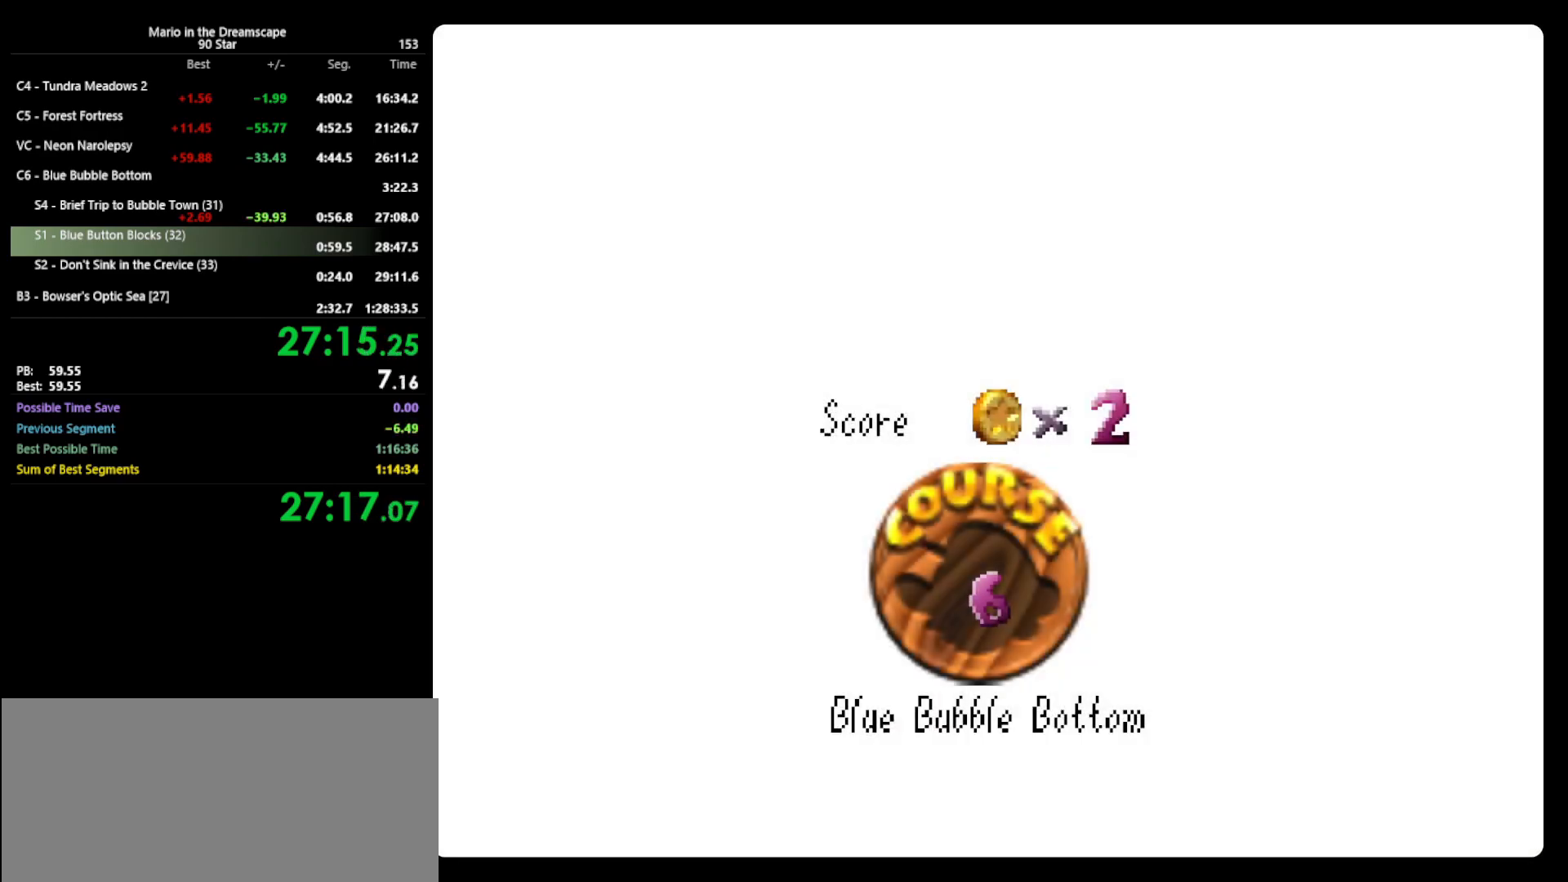
{"buttons": [], "left_stick": "center", "events": [[100, "START", "up"], [133, "START", "down"], [200, "A", "down"], [200, "B", "down"], [267, "B", "up"], [267, "START", "up"], [300, "A", "up"], [333, "START", "down"], [367, "A", "down"], [400, "B", "down"], [433, "START", "up"], [467, "A", "up"], [467, "B", "up"]]}
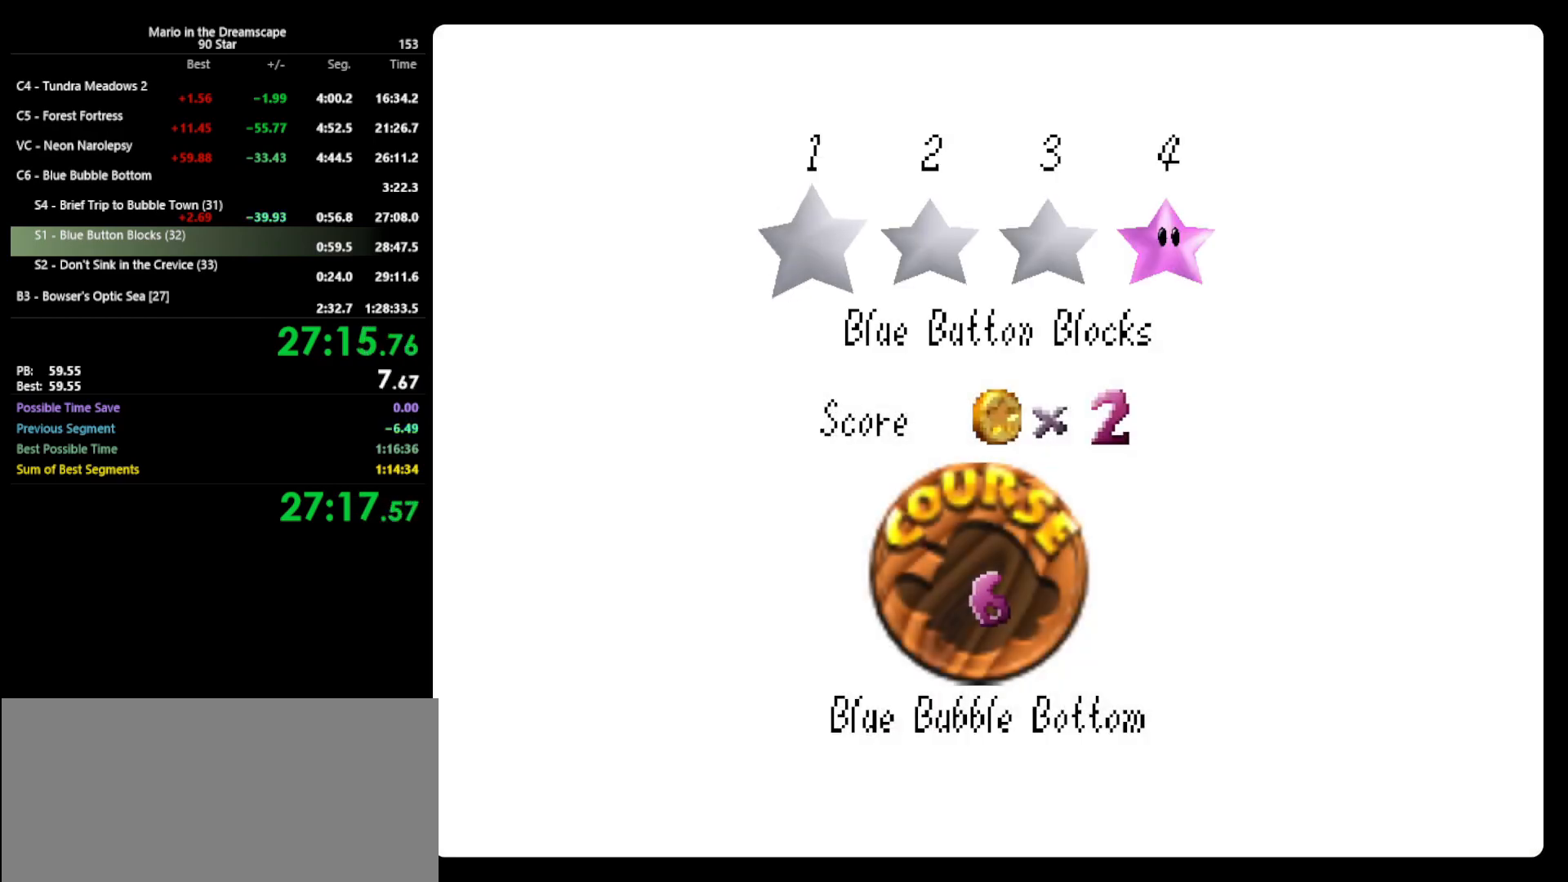
{"buttons": ["A", "B"], "left_stick": "center", "events": [[33, "A", "down"], [33, "START", "down"], [100, "A", "up"], [100, "START", "up"], [200, "START", "down"], [267, "A", "down"], [300, "B", "down"], [300, "START", "up"]]}
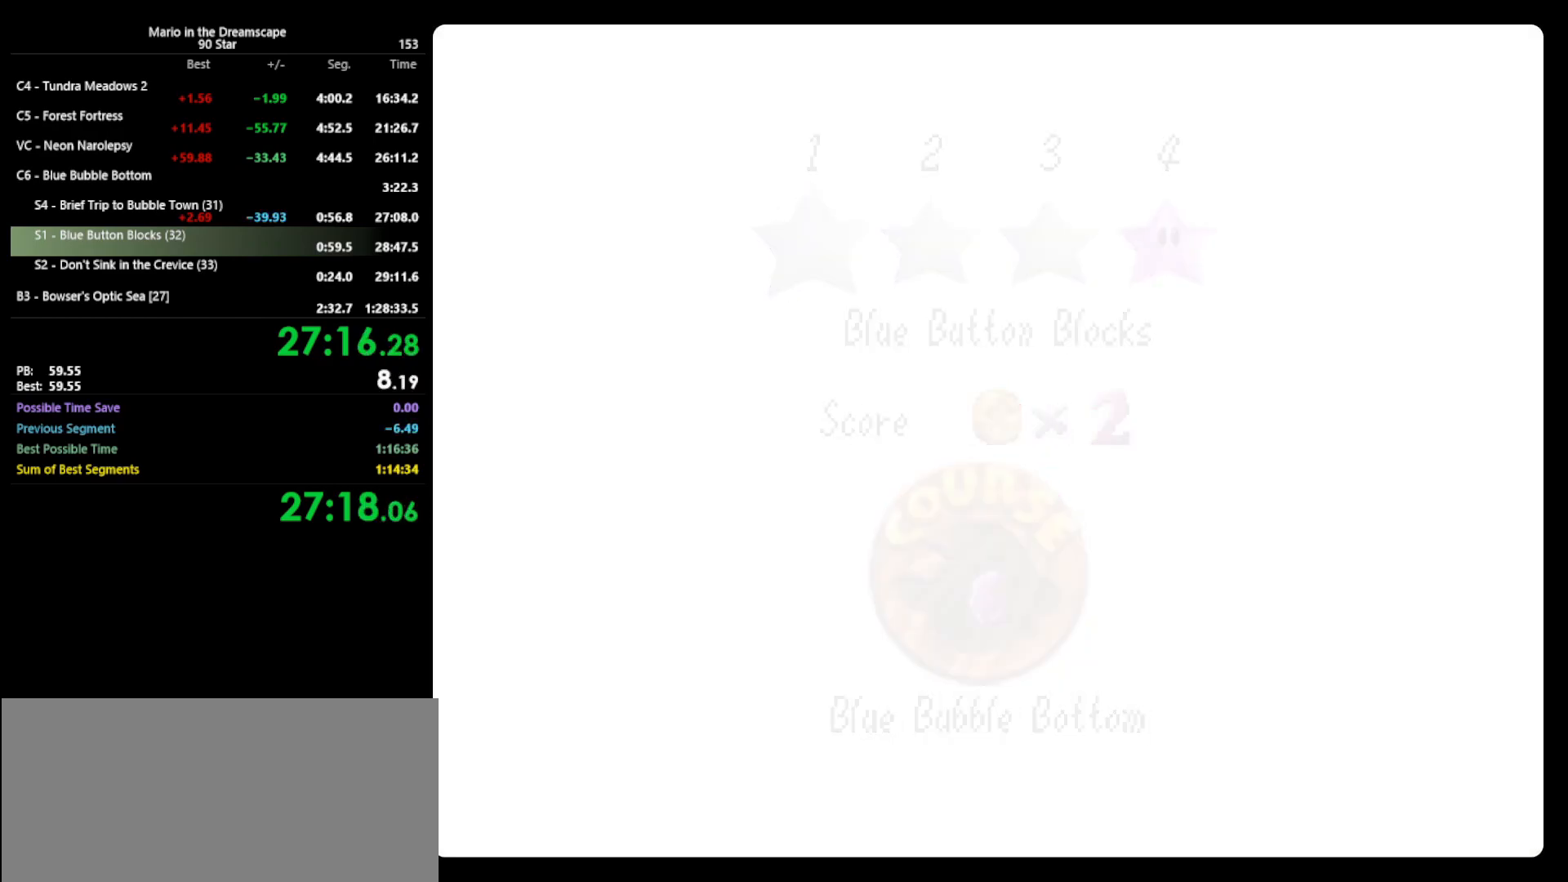
{"buttons": [], "left_stick": "center", "events": [[33, "A", "up"], [33, "B", "up"]]}
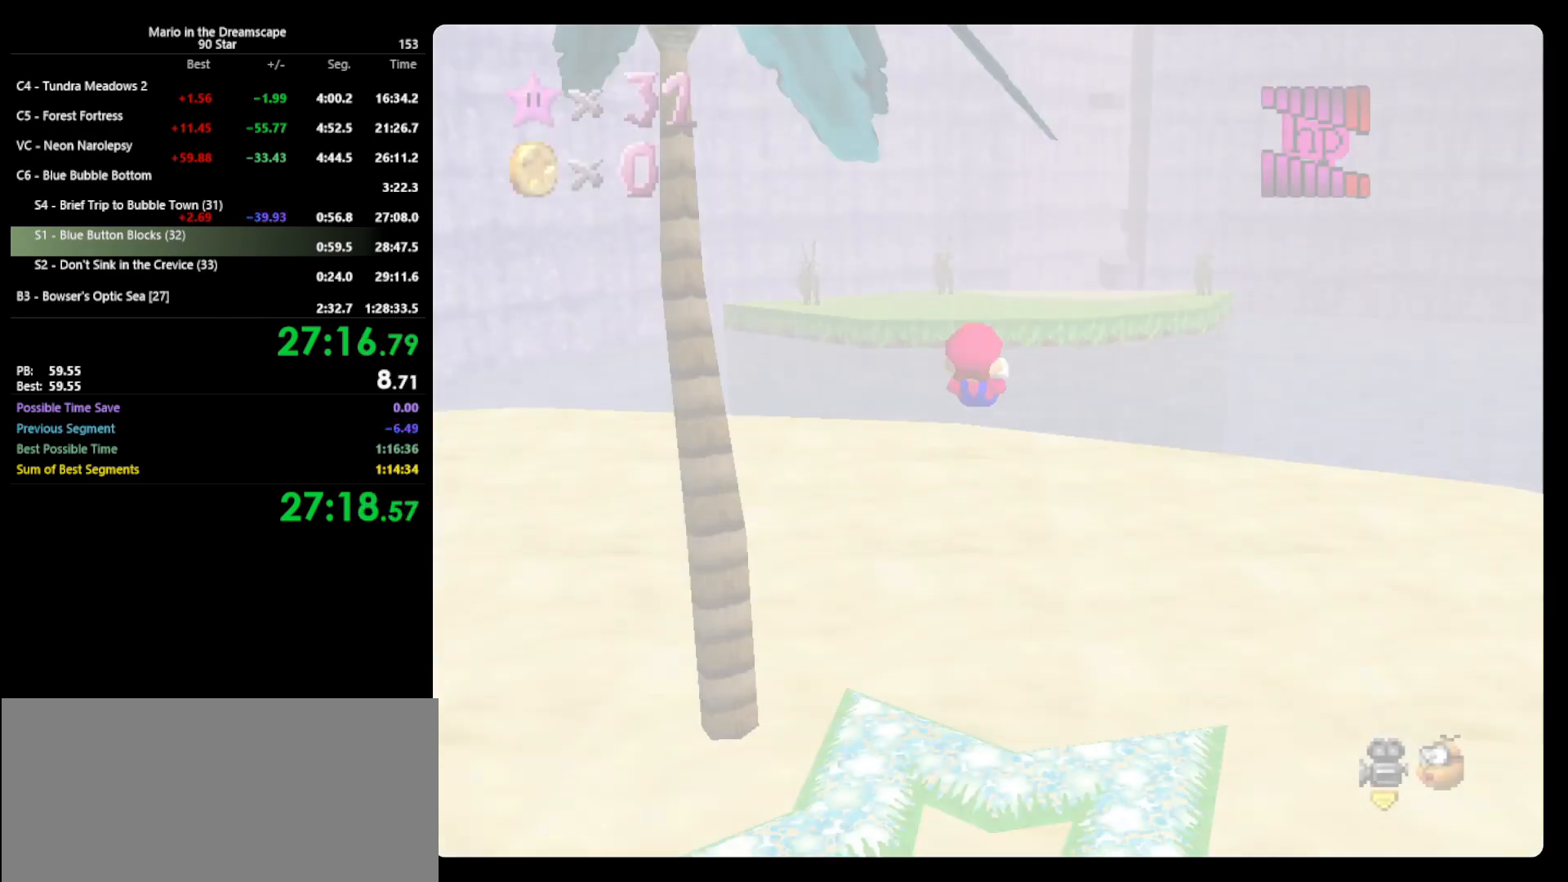
{"buttons": [], "left_stick": "up", "events": [[400, "left_stick", "up"]]}
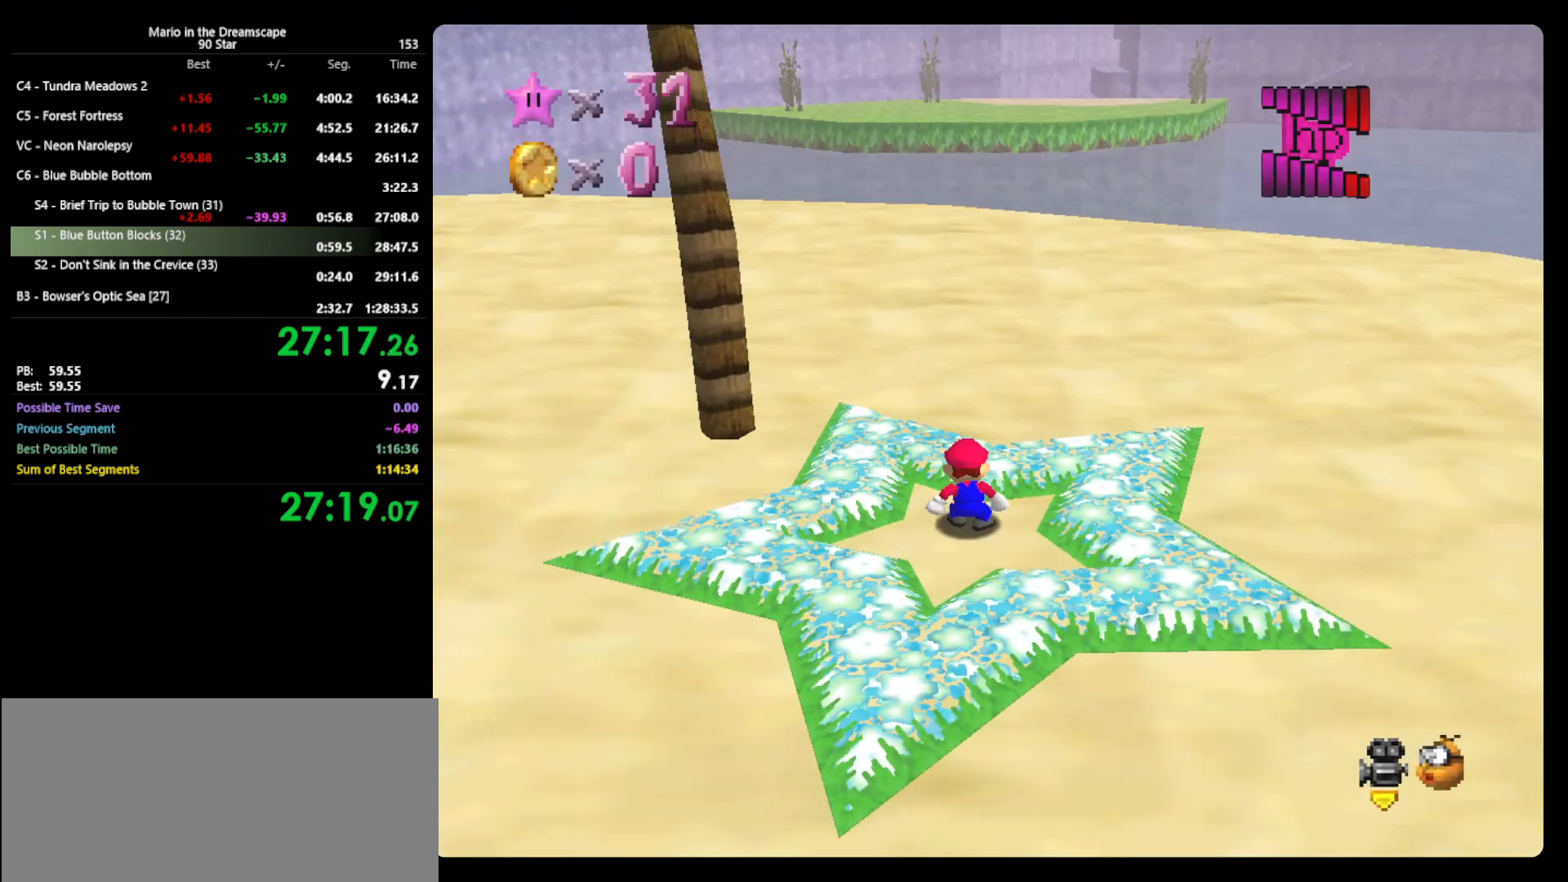
{"buttons": [], "left_stick": "up", "events": []}
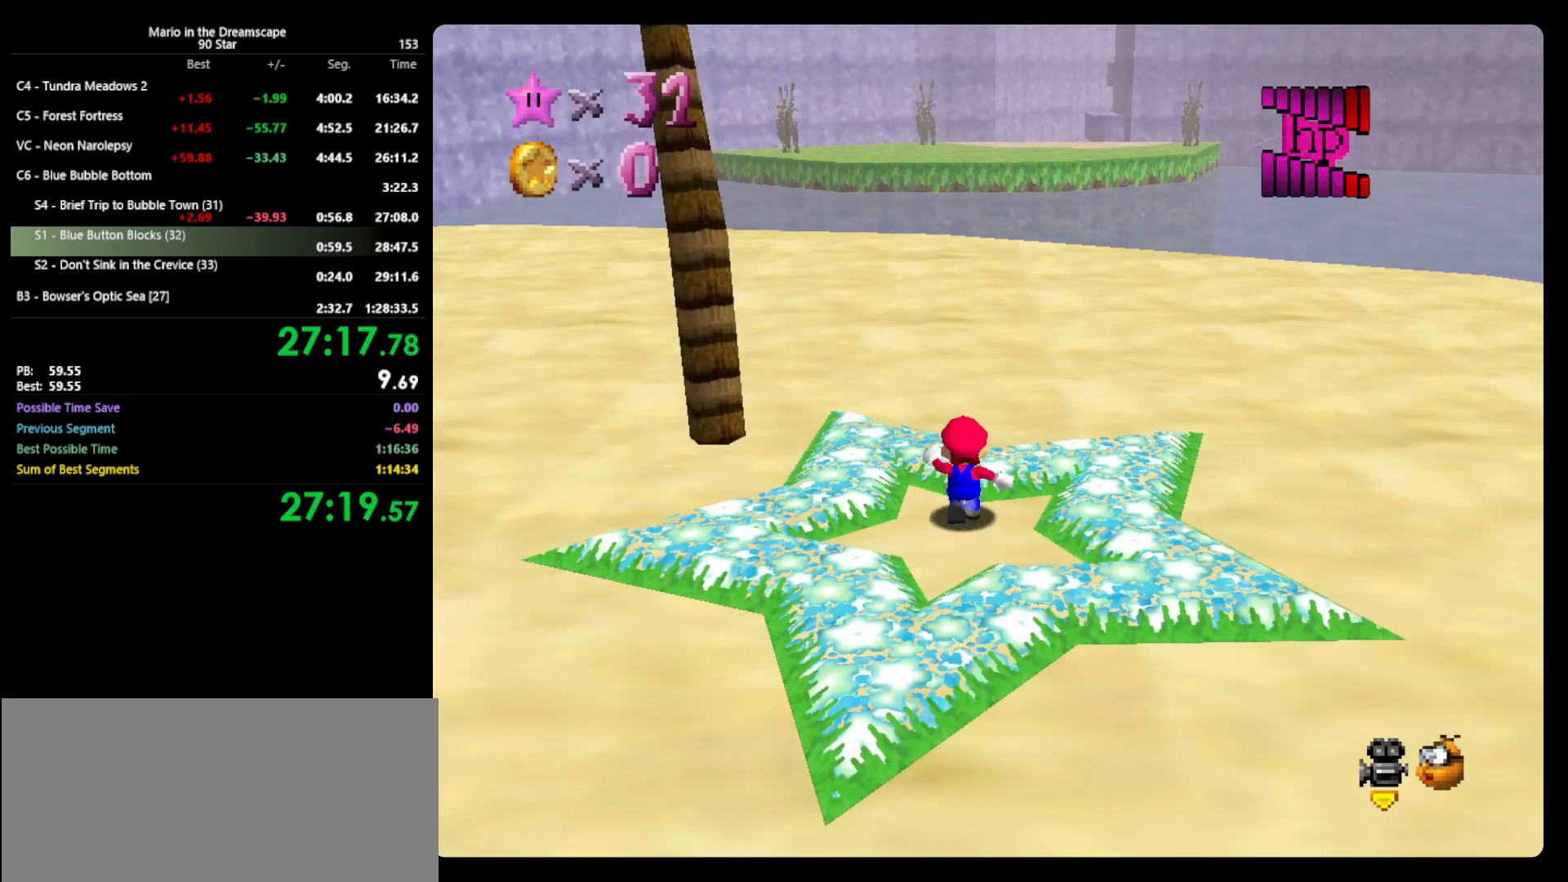
{"buttons": [], "left_stick": "up", "events": [[100, "A", "down"], [500, "A", "up"]]}
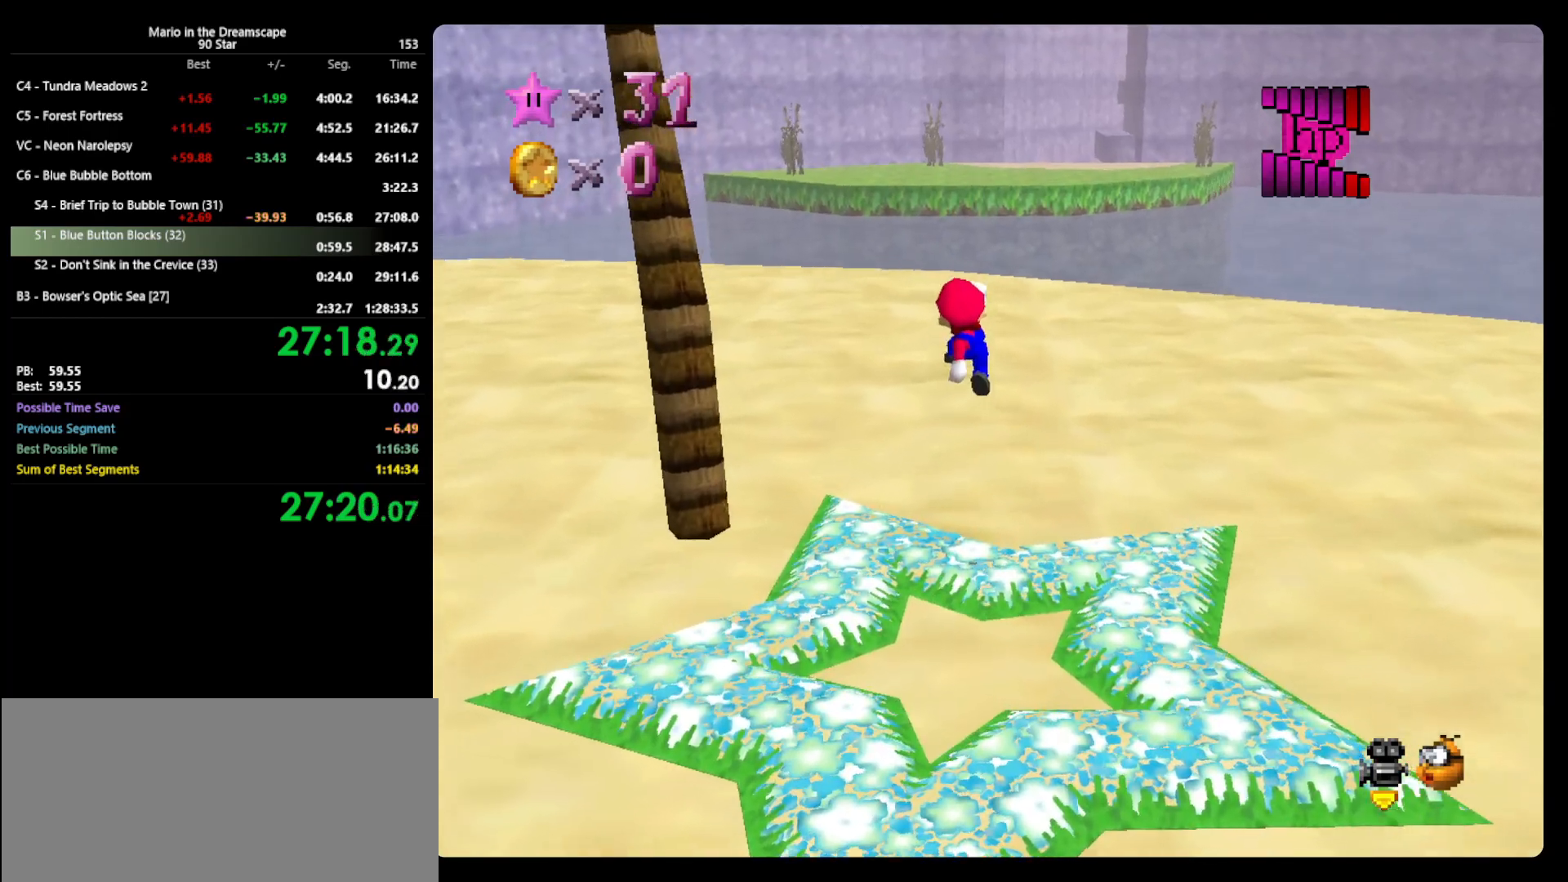
{"buttons": ["A"], "left_stick": "up", "events": [[300, "B", "down"], [433, "A", "down"], [467, "B", "up"]]}
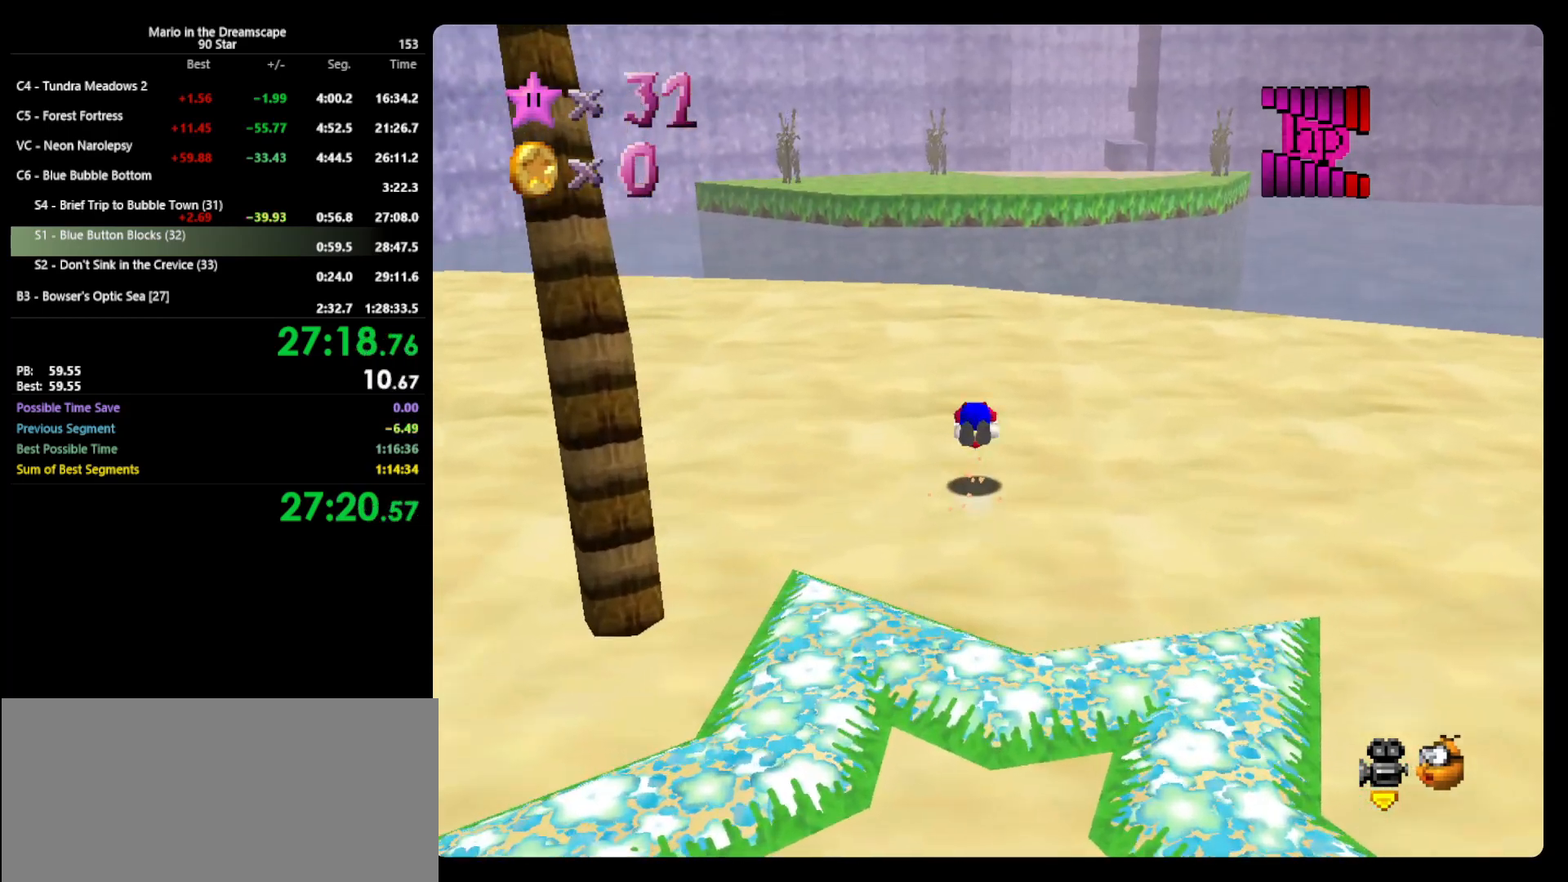
{"buttons": ["A", "B"], "left_stick": "center", "events": [[500, "B", "down"], [500, "left_stick", "center"]]}
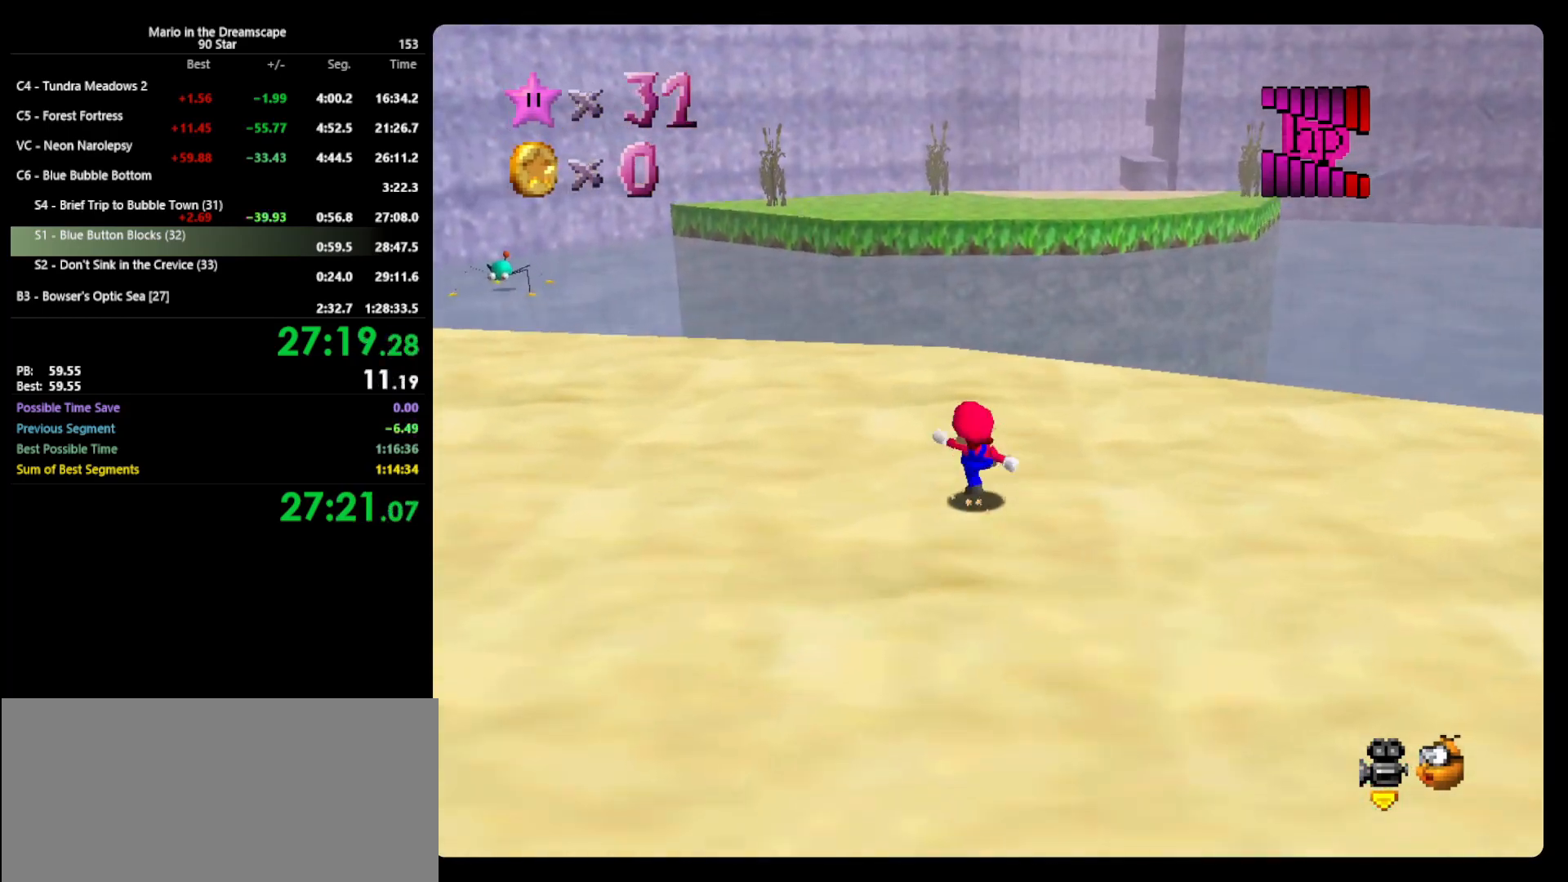
{"buttons": [], "left_stick": "up", "events": [[67, "A", "up"], [133, "B", "up"], [133, "left_stick", "up"]]}
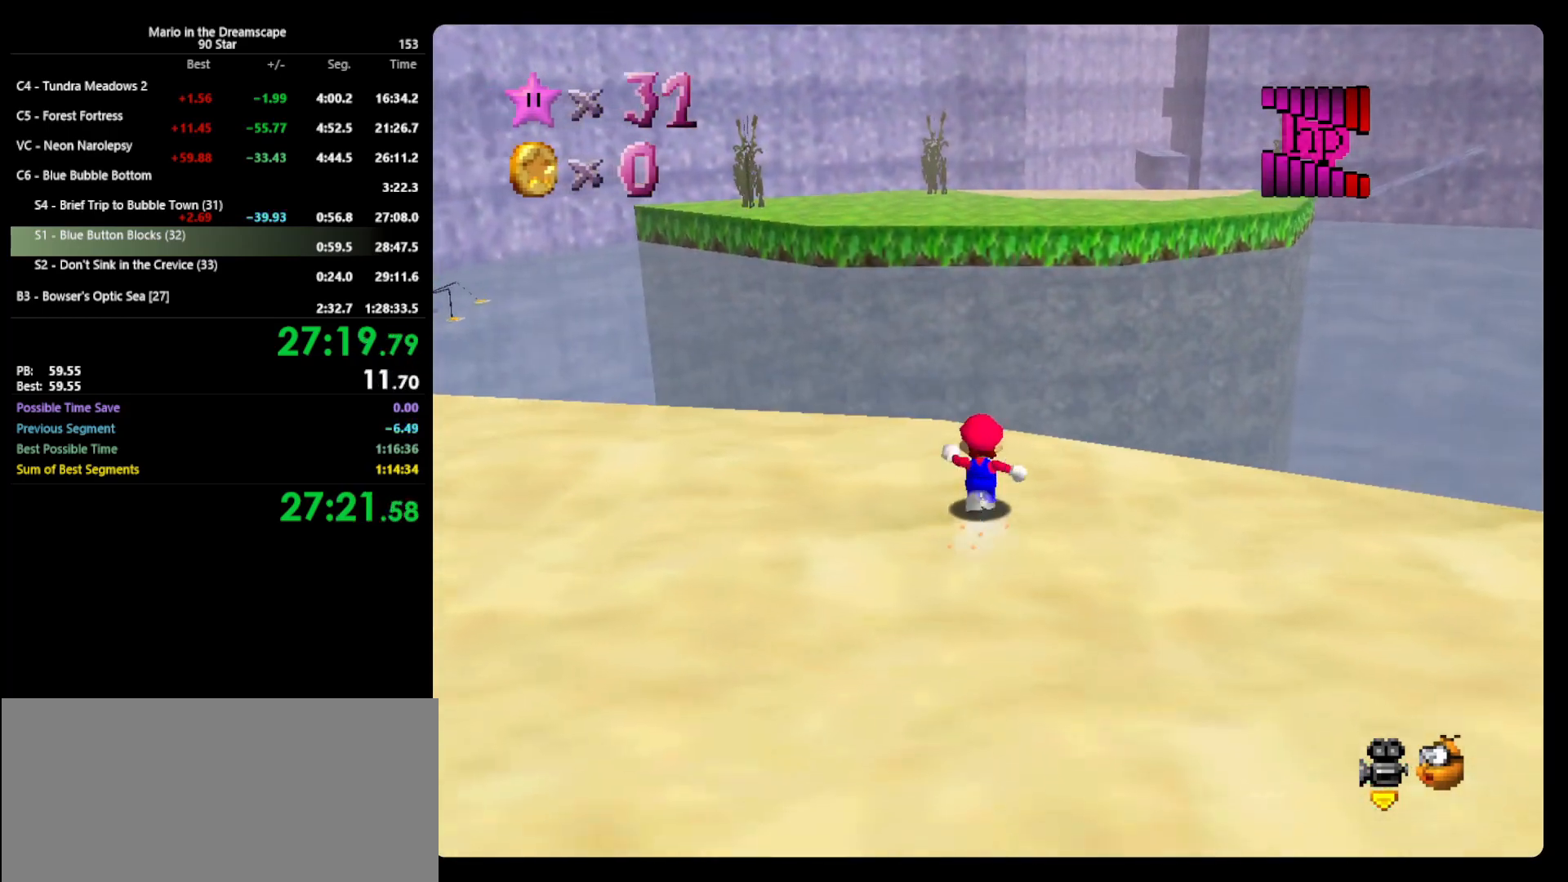
{"buttons": ["A", "Z"], "left_stick": "up", "events": [[167, "Z", "down"], [200, "A", "down"]]}
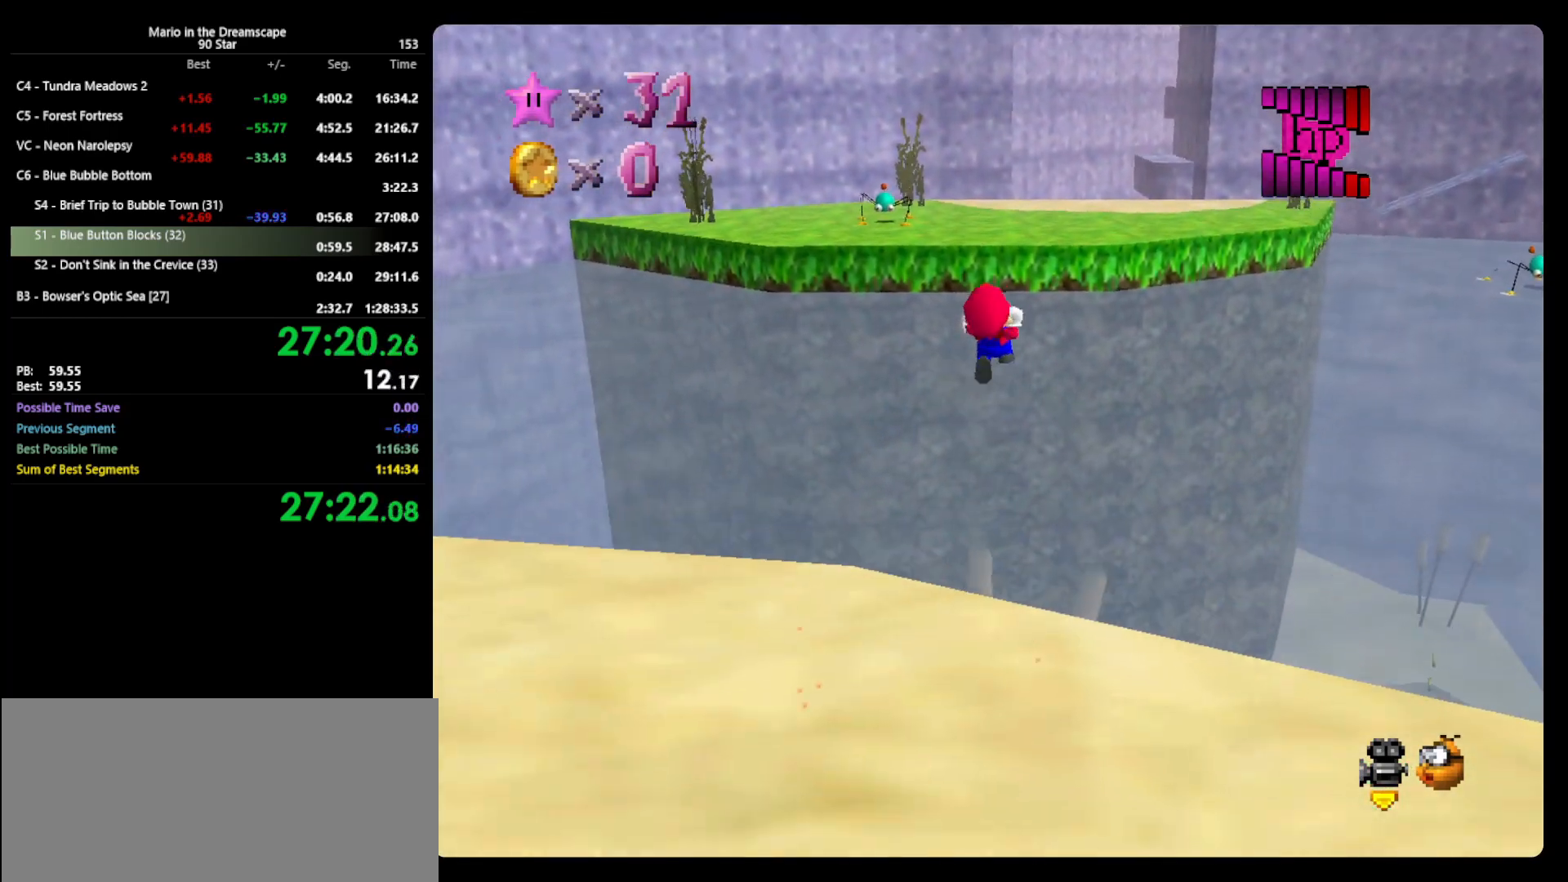
{"buttons": ["A", "Z"], "left_stick": "up", "events": []}
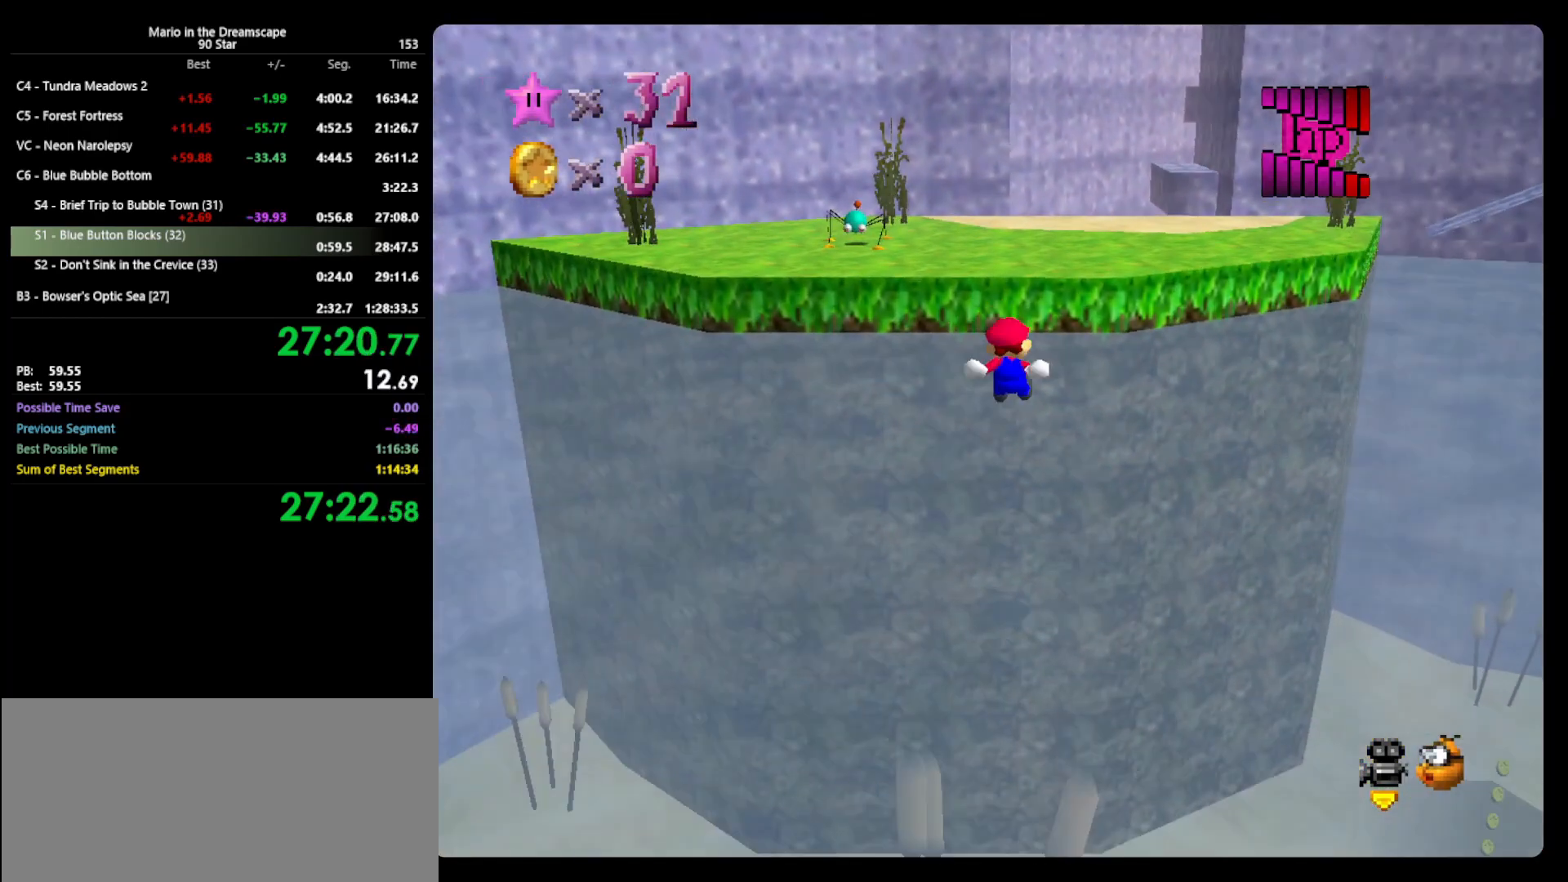
{"buttons": ["A"], "left_stick": "up", "events": [[467, "Z", "up"]]}
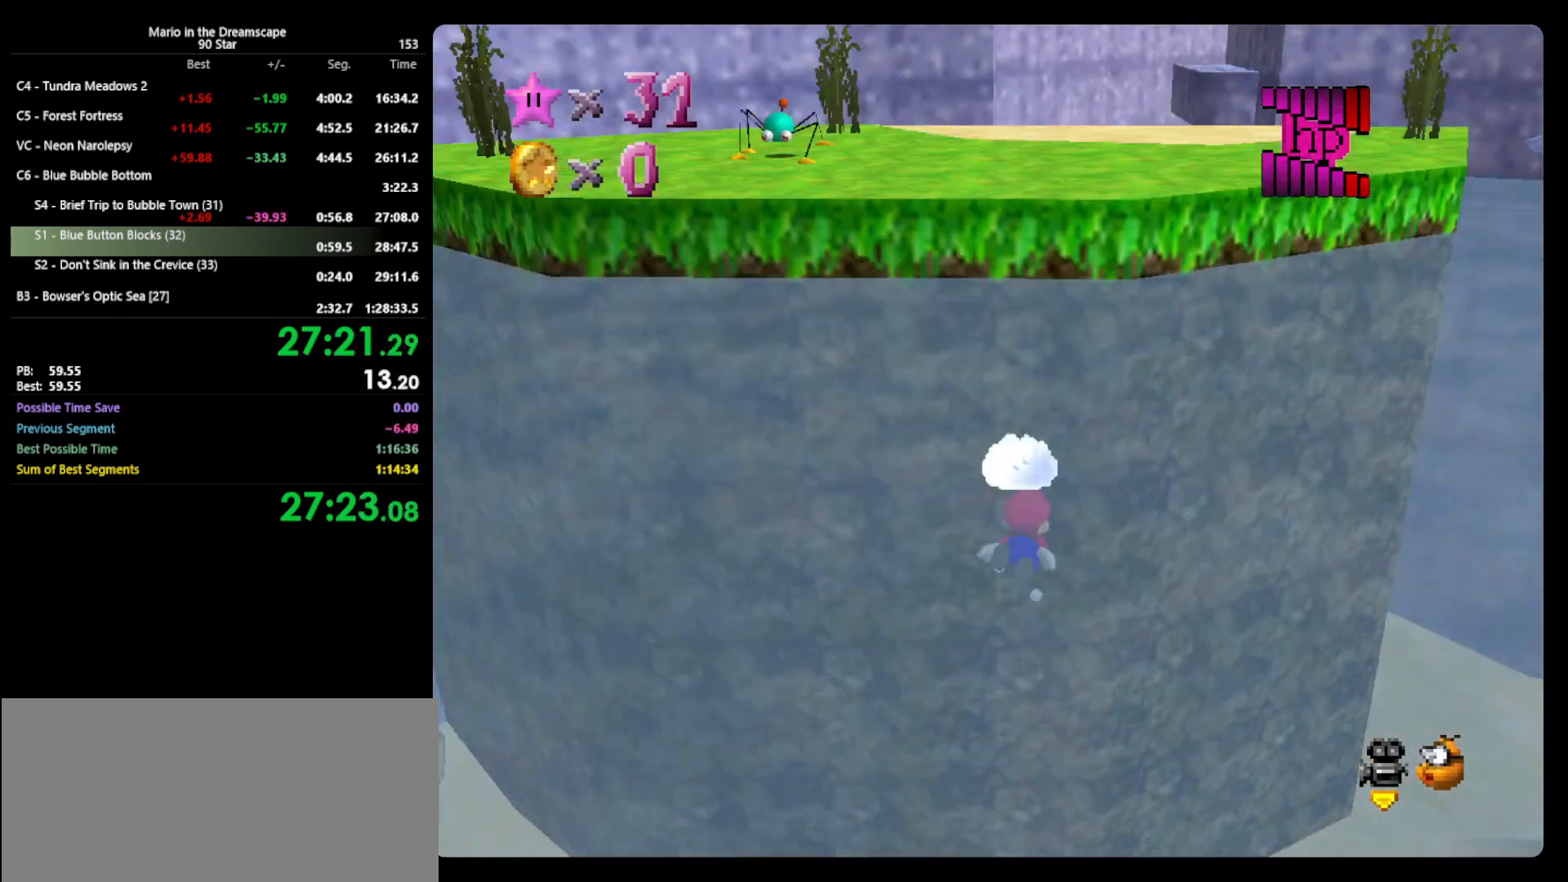
{"buttons": [], "left_stick": "down", "events": [[100, "left_stick", "down"], [467, "A", "up"]]}
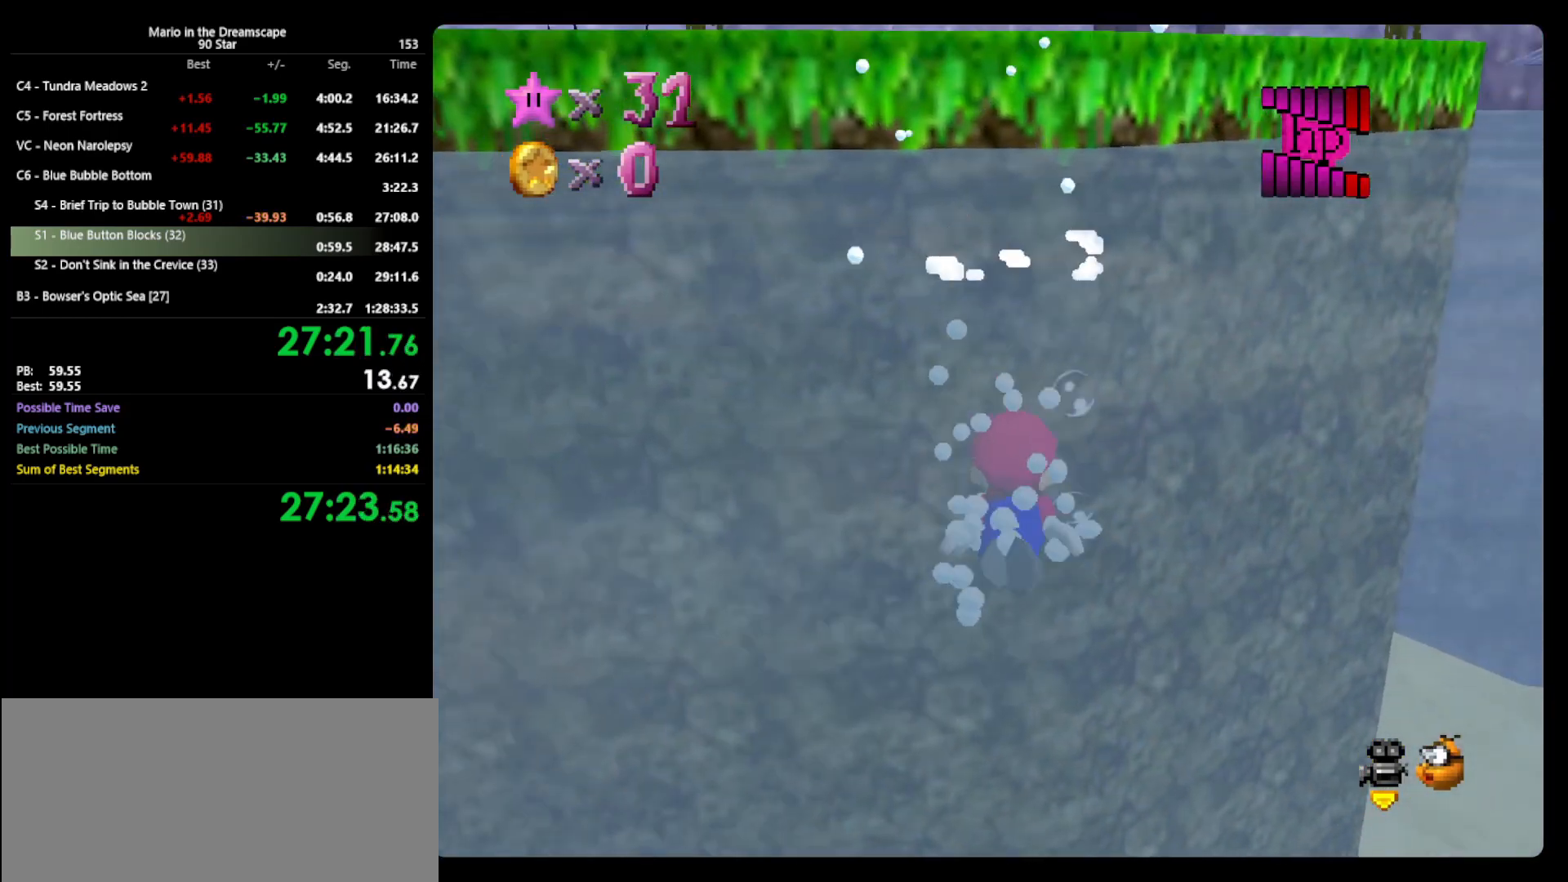
{"buttons": [], "left_stick": "down", "events": [[133, "A", "down"], [500, "A", "up"]]}
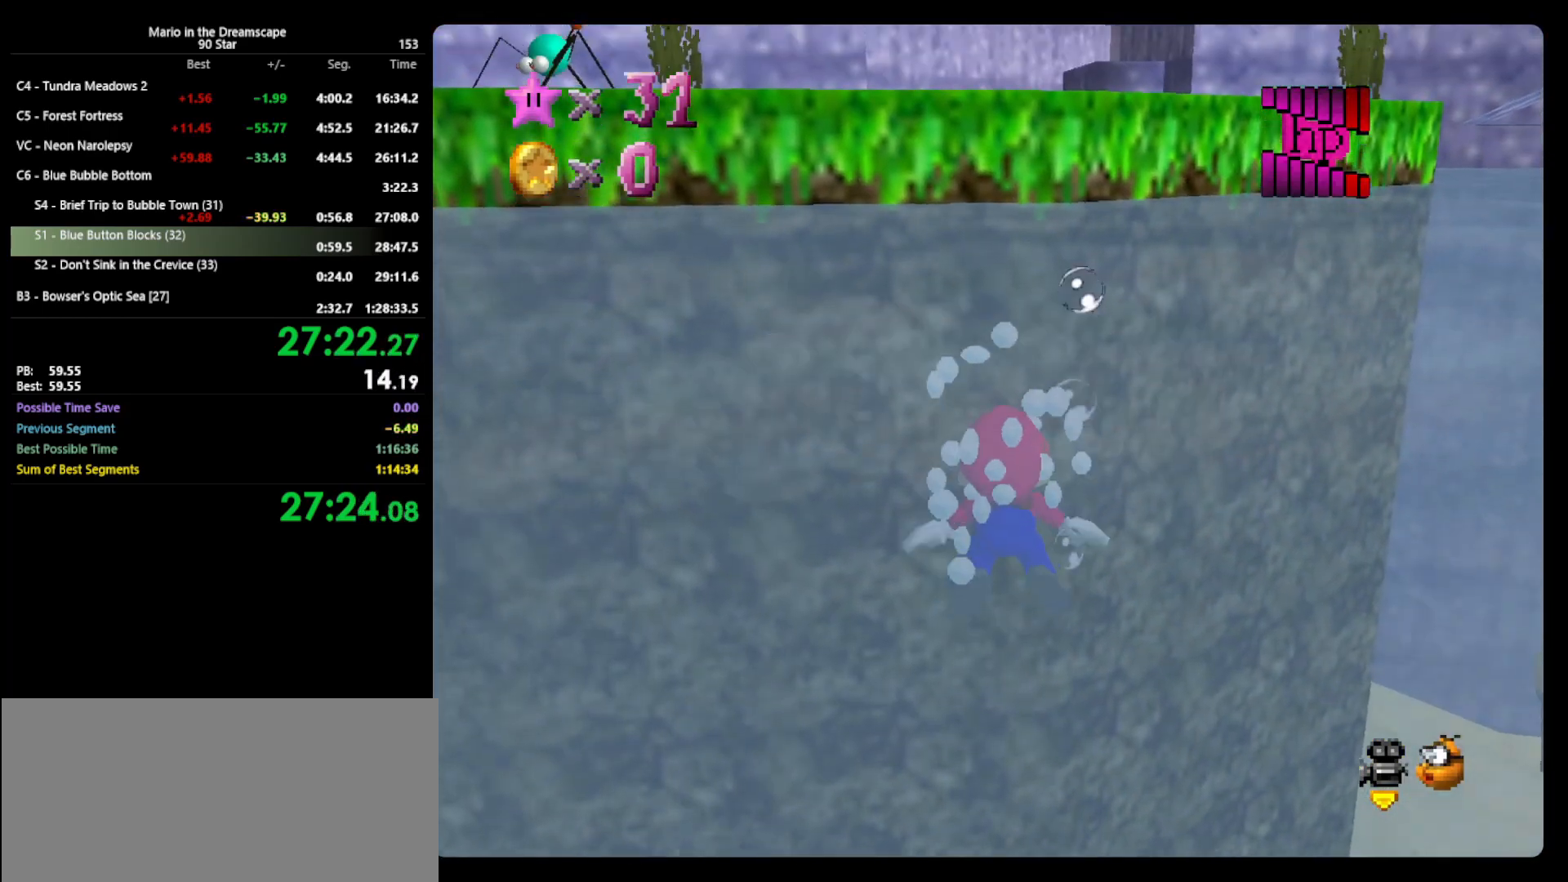
{"buttons": ["A"], "left_stick": "down-right", "events": [[67, "left_stick", "center"], [367, "A", "down"], [400, "left_stick", "down-right"]]}
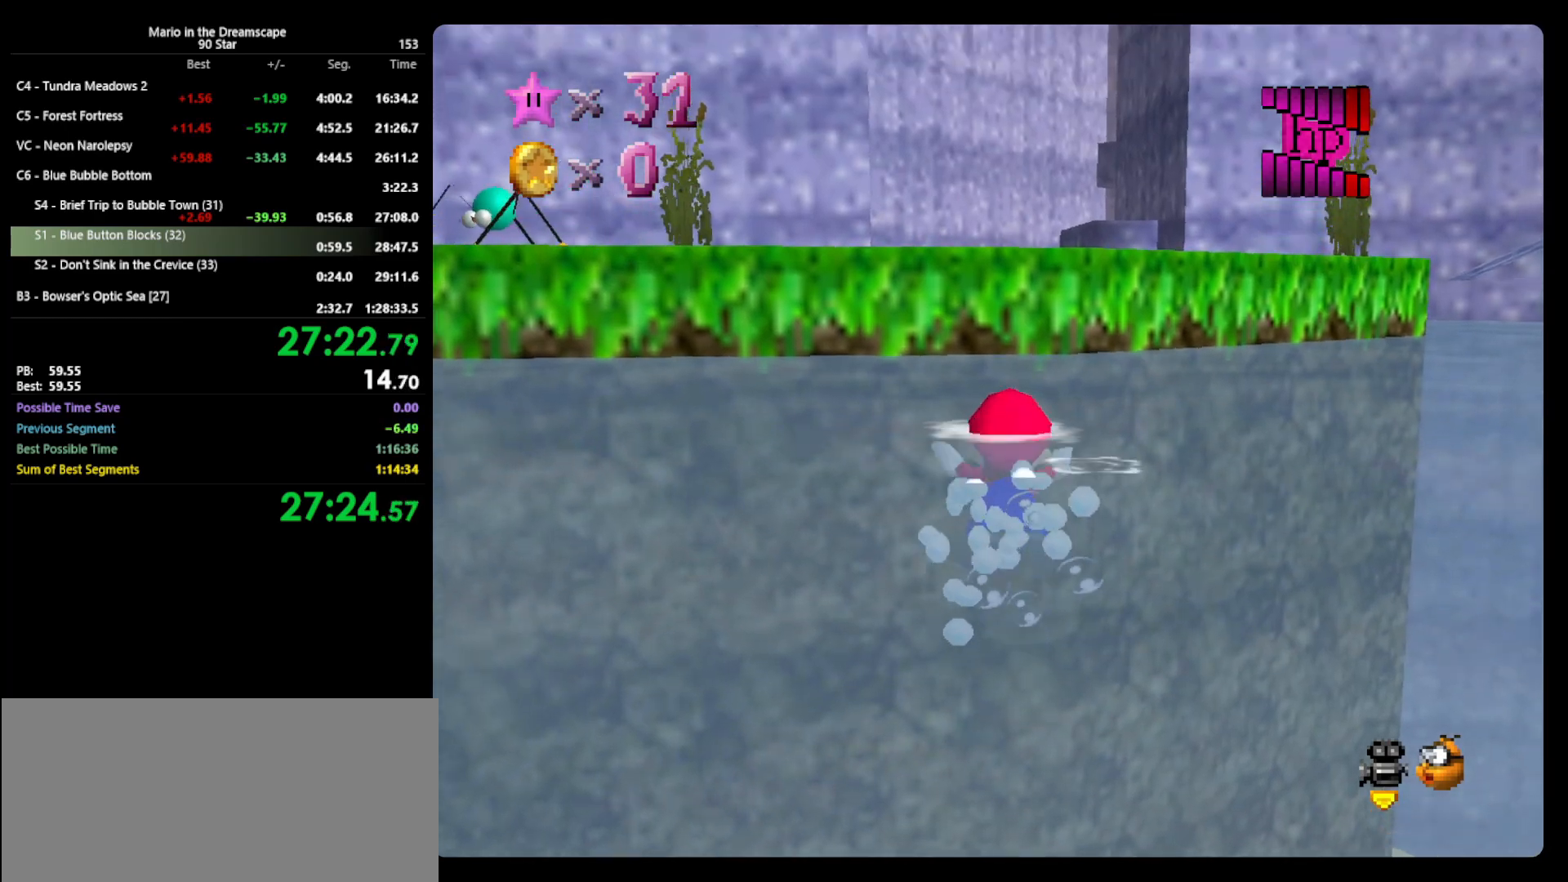
{"buttons": [], "left_stick": "center", "events": [[67, "A", "up"], [67, "left_stick", "center"]]}
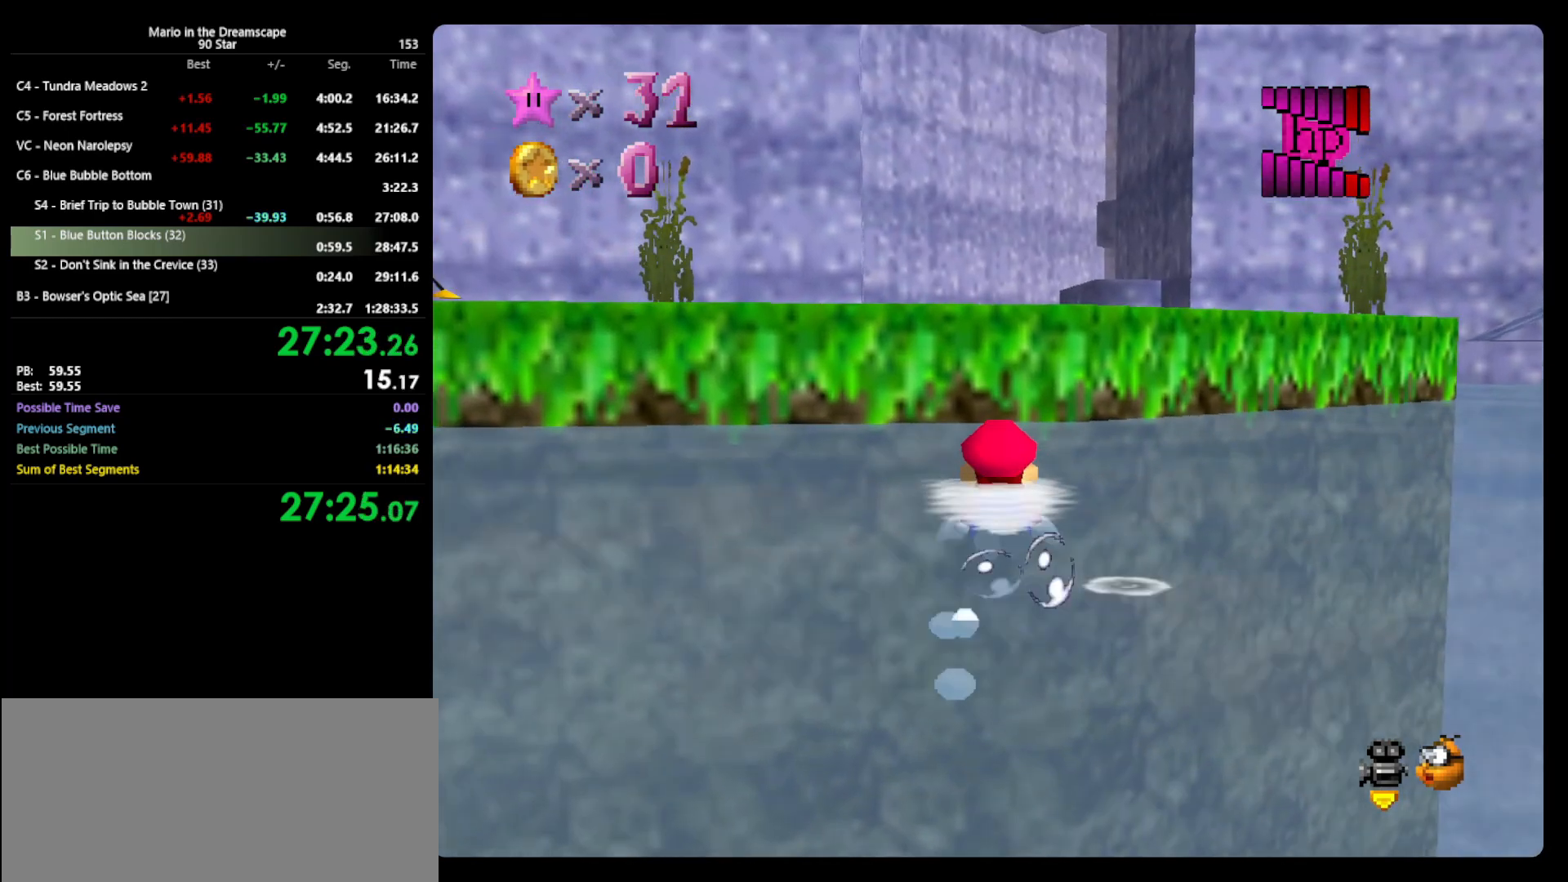
{"buttons": [], "left_stick": "center", "events": [[33, "A", "down"], [167, "left_stick", "right"], [200, "A", "up"], [300, "left_stick", "center"]]}
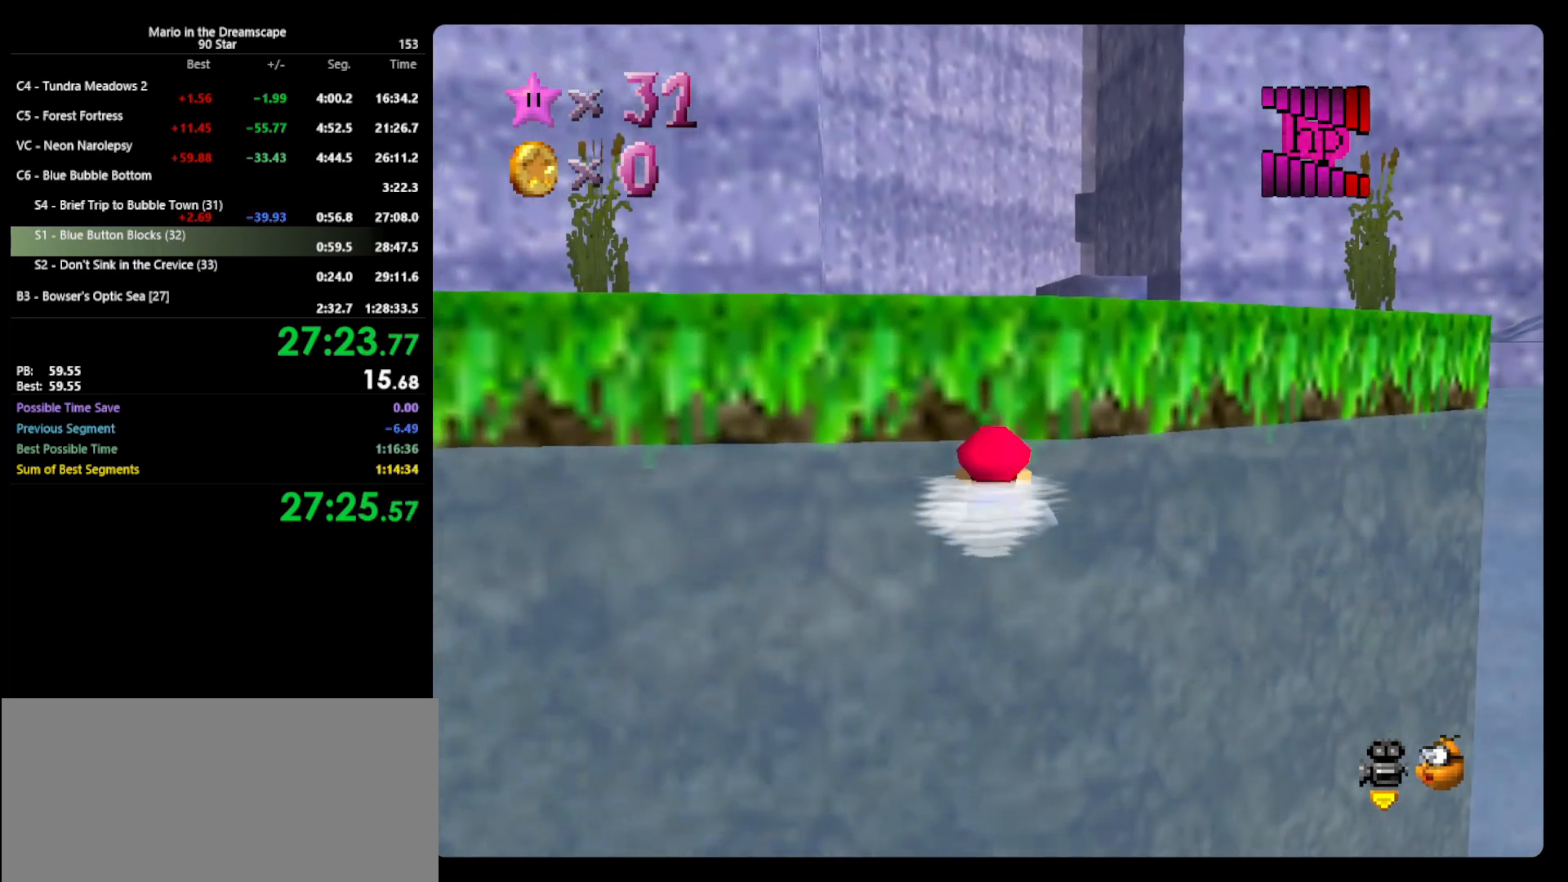
{"buttons": ["A"], "left_stick": "down", "events": [[167, "A", "down"], [300, "A", "up"], [367, "left_stick", "down"], [467, "A", "down"]]}
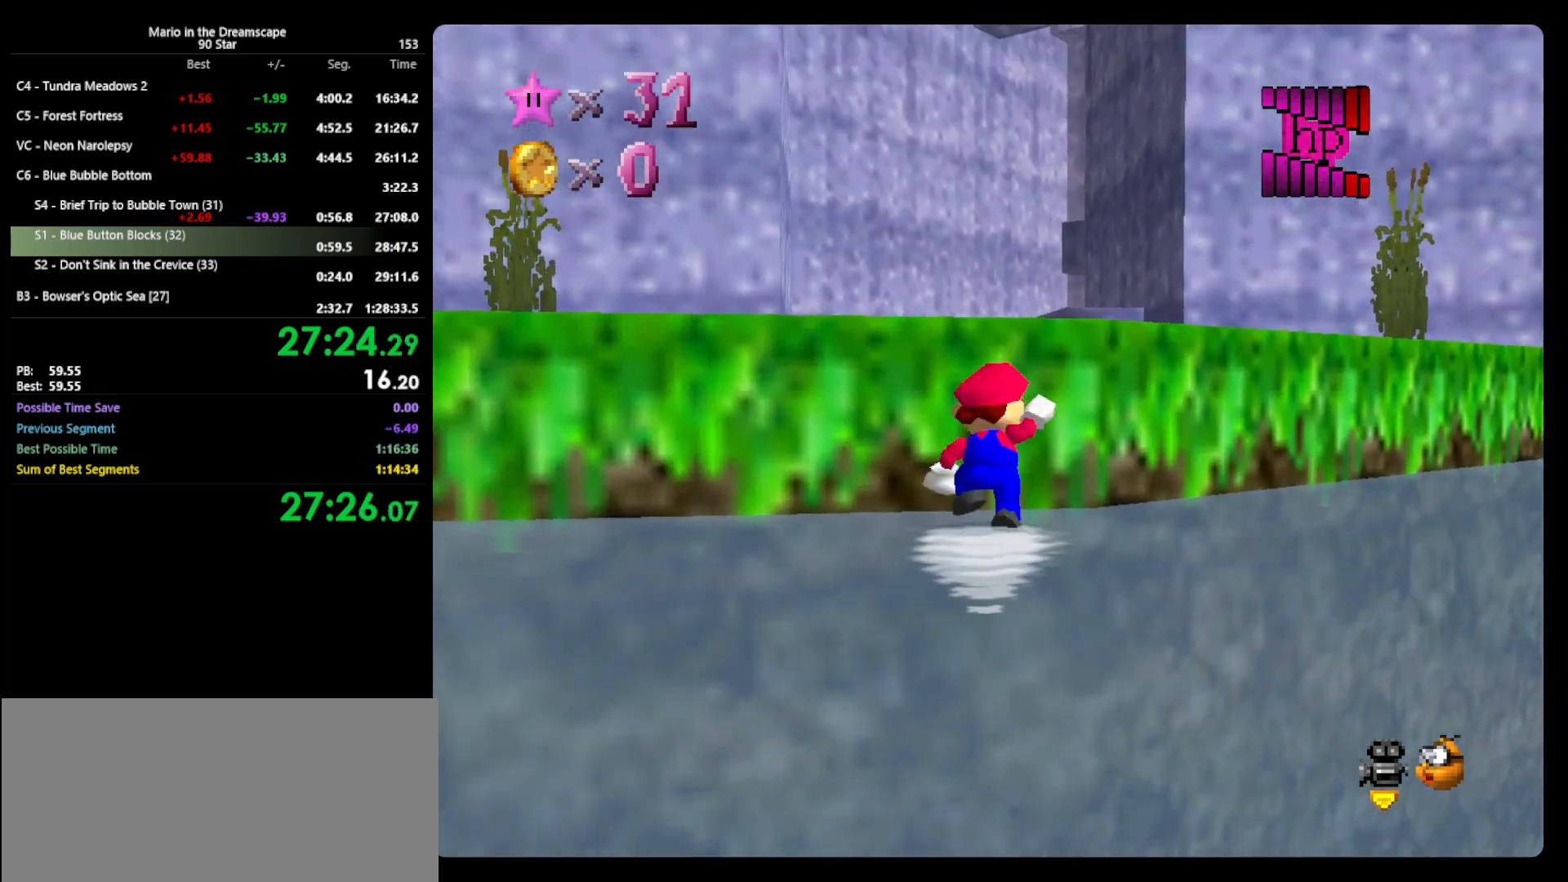
{"buttons": [], "left_stick": "up", "events": [[200, "left_stick", "up"], [400, "A", "up"]]}
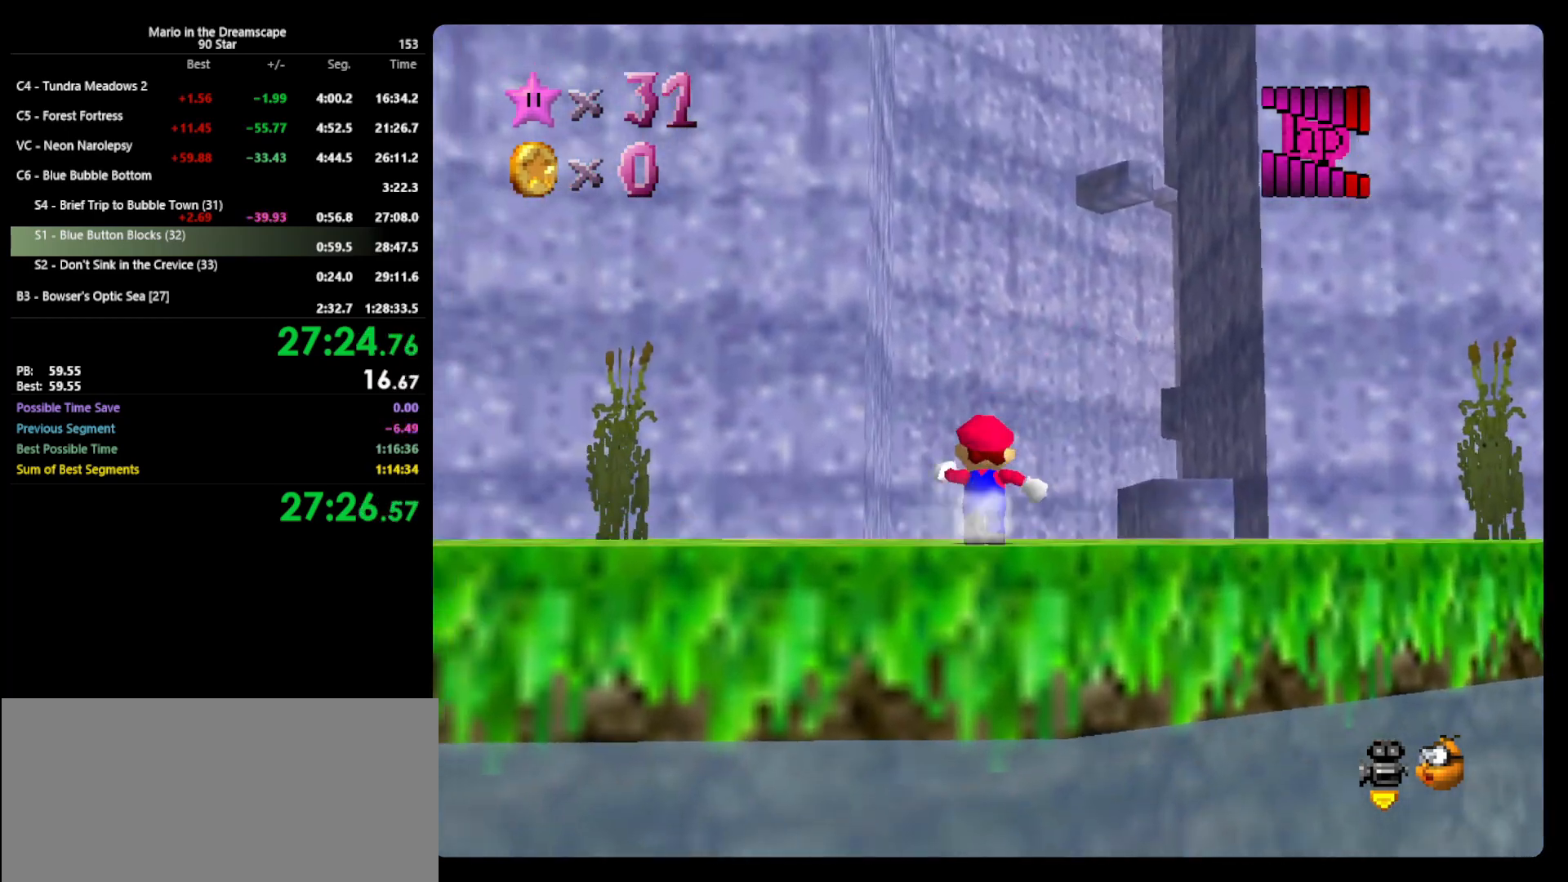
{"buttons": [], "left_stick": "up", "events": [[100, "left_stick", "up-right"], [133, "A", "down"], [267, "A", "up"], [267, "left_stick", "up"]]}
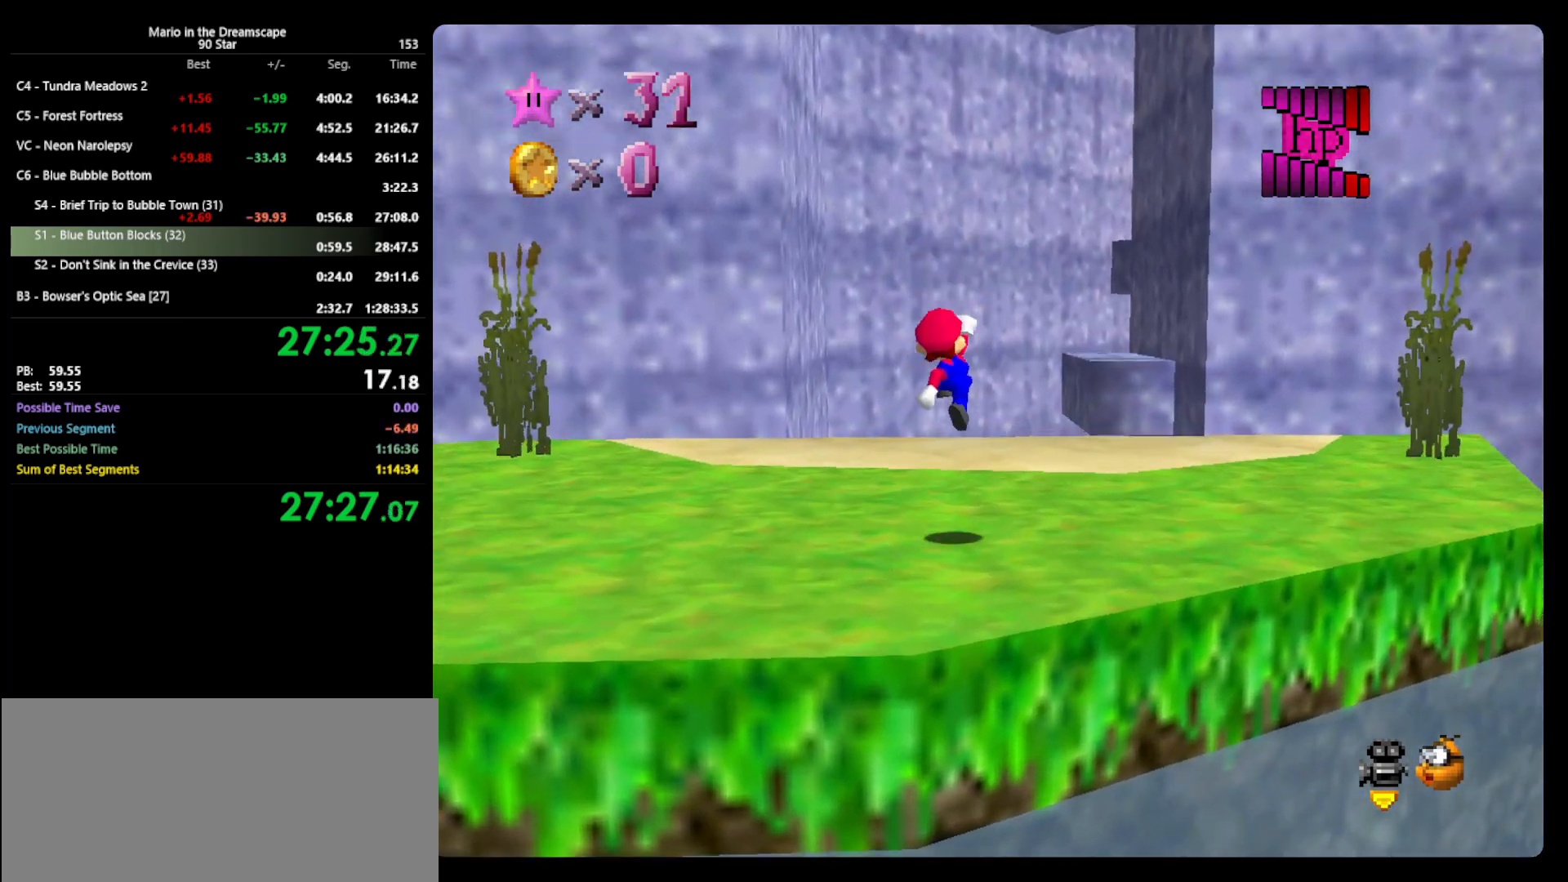
{"buttons": ["C_LEFT"], "left_stick": "up", "events": [[167, "B", "down"], [267, "A", "down"], [300, "B", "up"], [367, "A", "up"], [467, "C_LEFT", "down"]]}
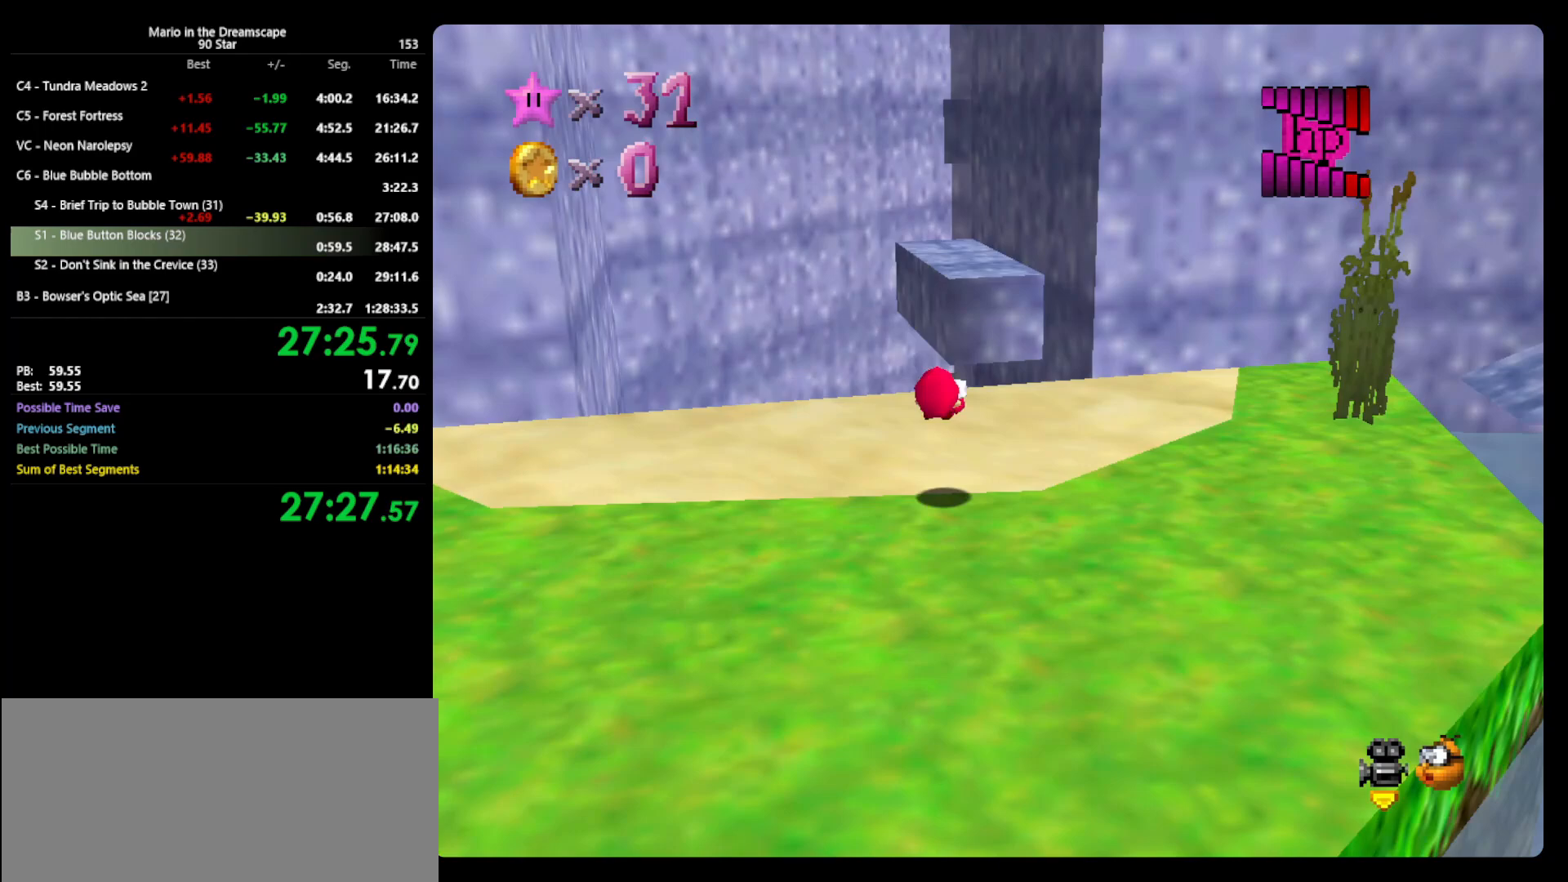
{"buttons": ["A"], "left_stick": "up-left", "events": [[67, "C_LEFT", "up"], [367, "A", "down"], [433, "left_stick", "up-left"]]}
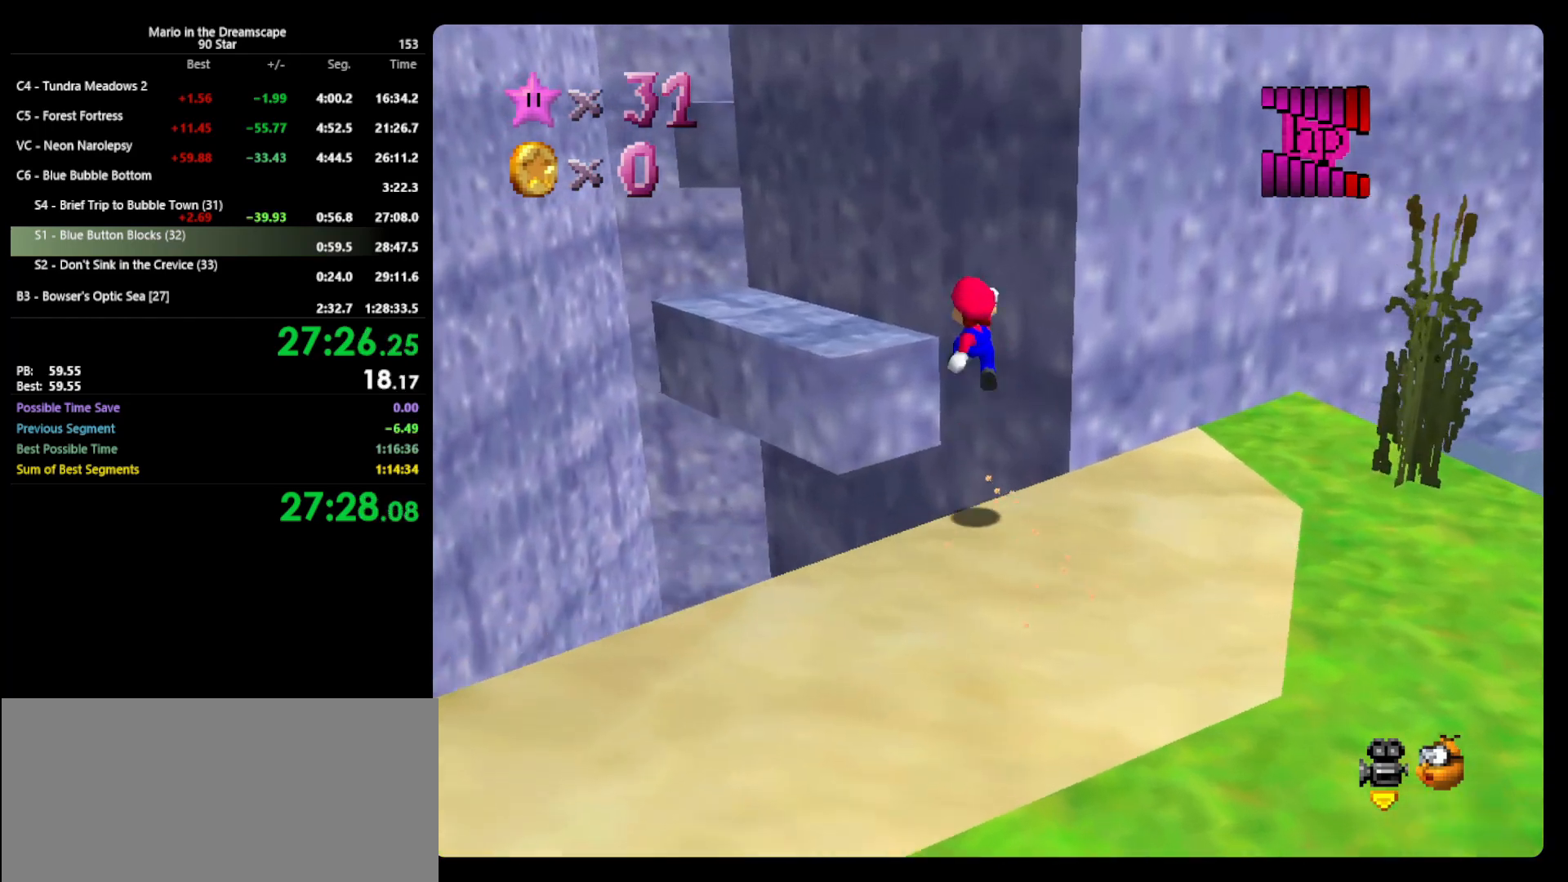
{"buttons": [], "left_stick": "left", "events": [[167, "A", "up"], [200, "left_stick", "center"], [367, "left_stick", "left"]]}
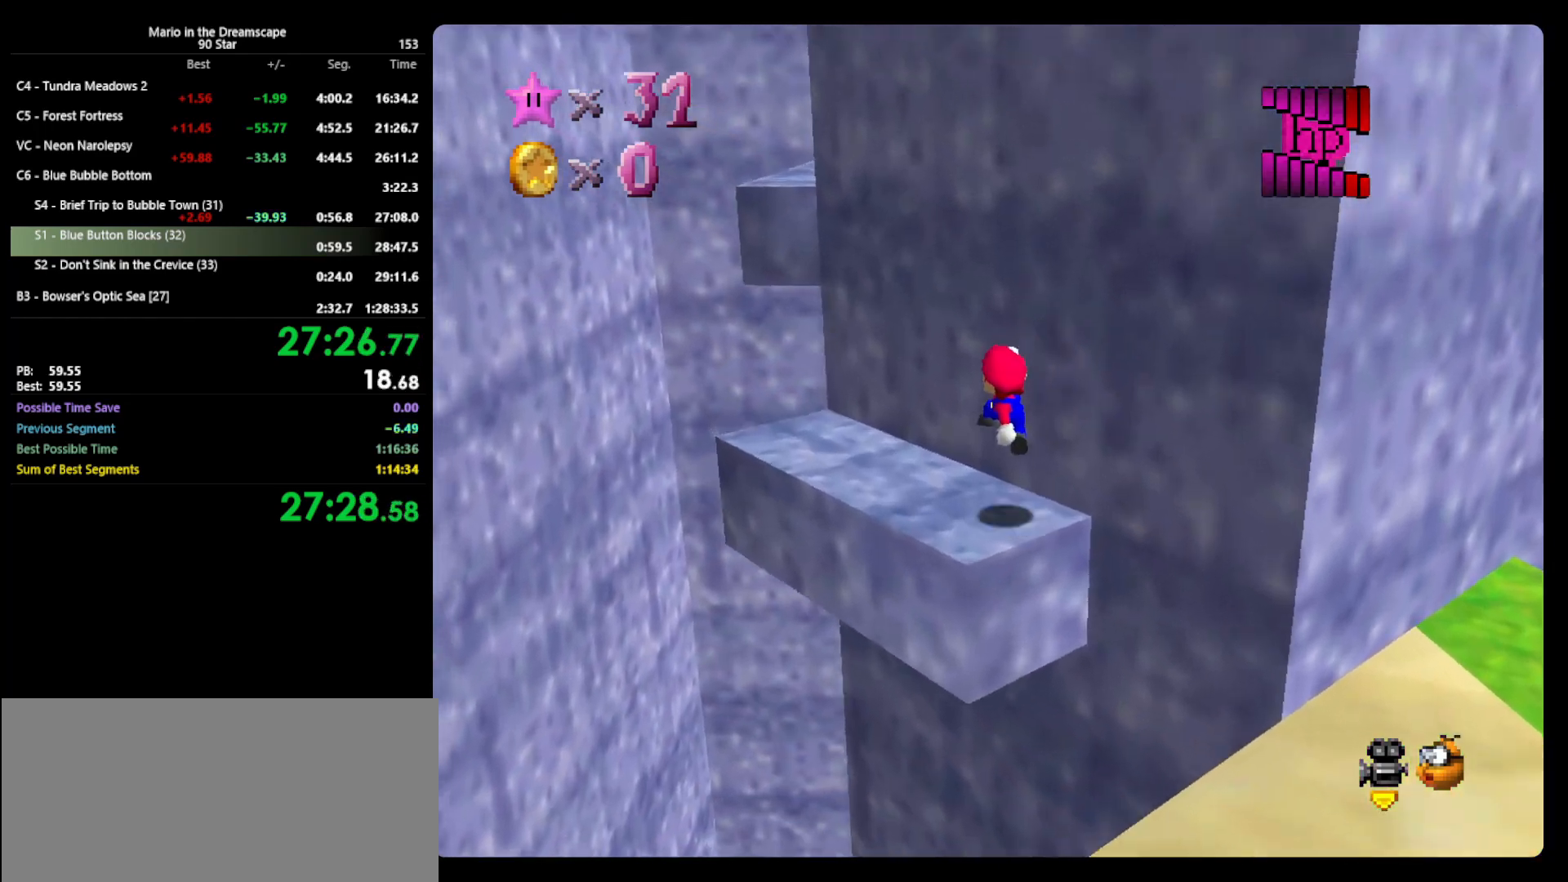
{"buttons": ["A", "Z"], "left_stick": "up-left", "events": [[67, "left_stick", "up-left"], [433, "Z", "down"], [500, "A", "down"]]}